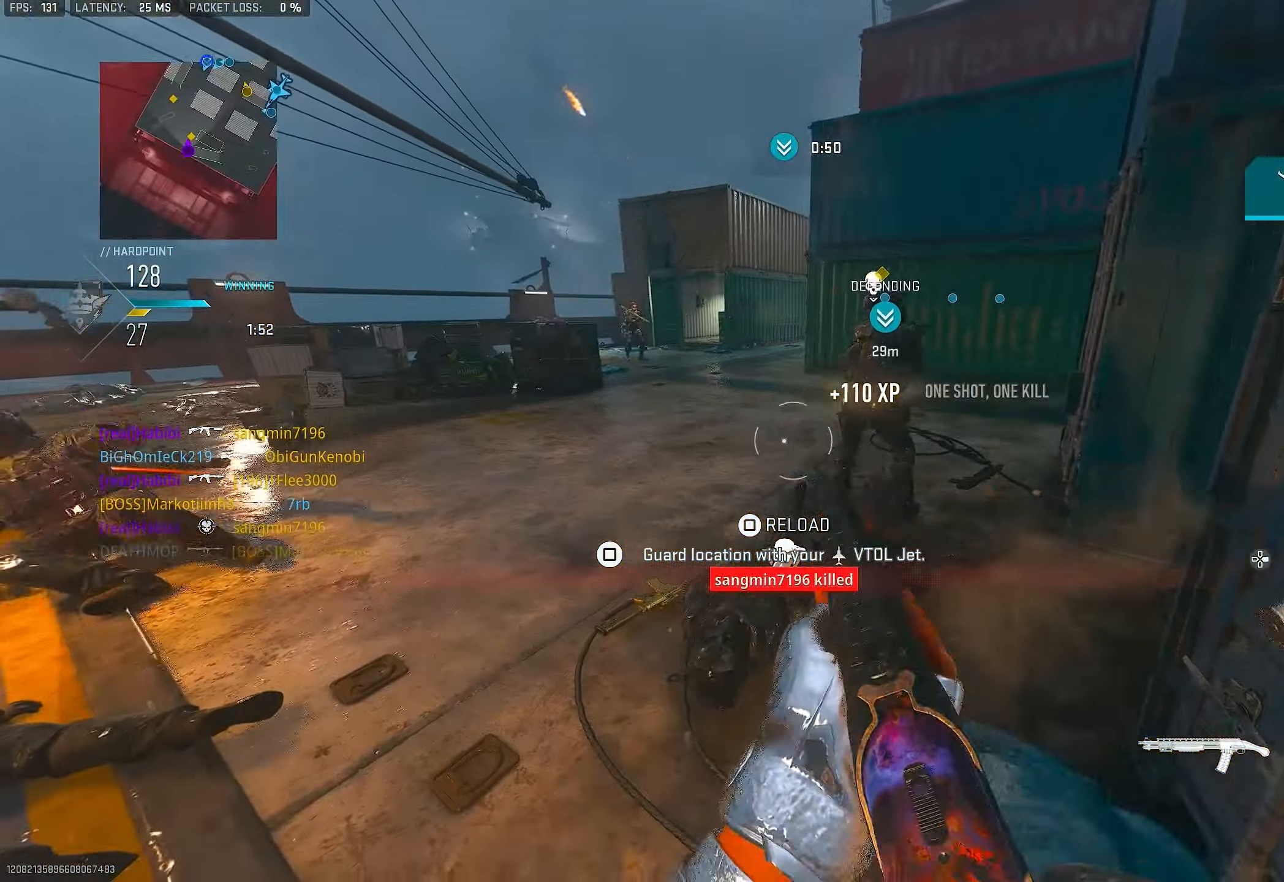
Gameplay with a controller (PlayStation layout); each line is a JSON object with the inputs held at the frame after it. "events" lists button and stick changes between this image and that frame as [ms after this image, input, new state], when the widget could be followed in between.
{"buttons": ["L1"], "left_stick": "down-right", "right_stick": "up", "events": [[17, "right_stick", "right"], [50, "L3", "up"], [250, "right_stick", "center"], [284, "left_stick", "down-right"], [350, "L1", "down"], [484, "right_stick", "up"]]}
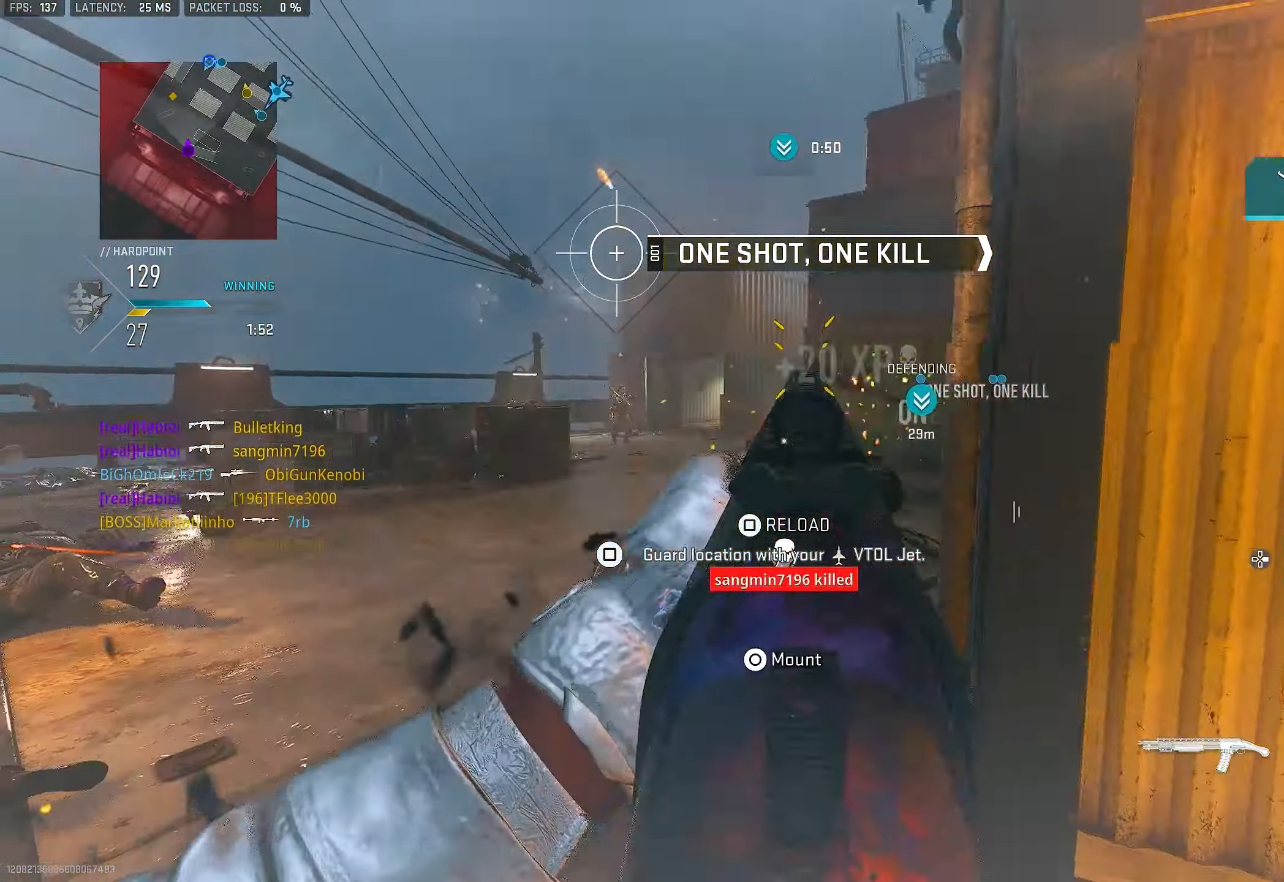
{"buttons": [], "left_stick": "up-left", "right_stick": "down", "events": [[84, "right_stick", "up-right"], [217, "R1", "down"], [250, "right_stick", "up-left"], [317, "L1", "up"], [317, "left_stick", "left"], [317, "right_stick", "center"], [350, "R1", "up"], [417, "left_stick", "up-left"], [417, "right_stick", "down"]]}
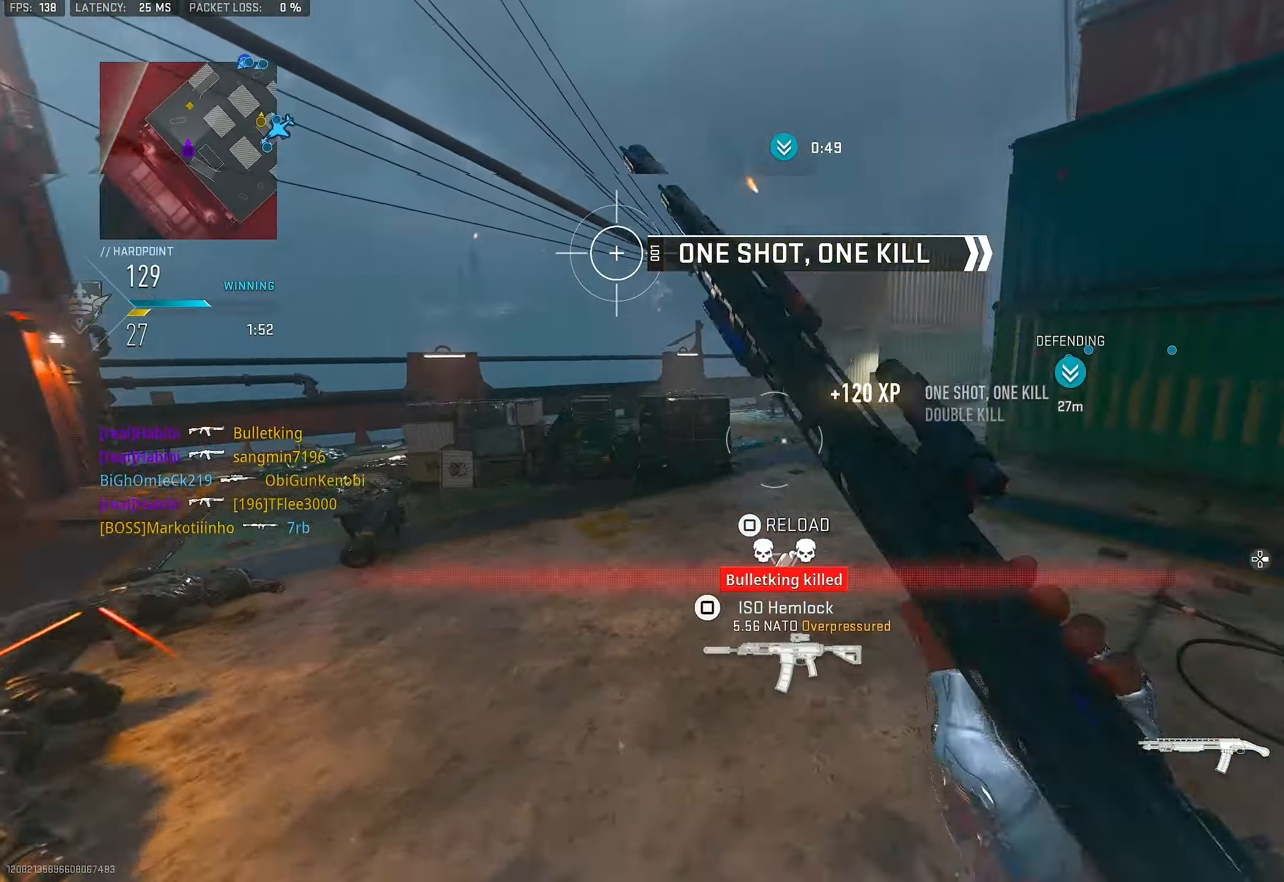
{"buttons": ["L1"], "left_stick": "up-left", "right_stick": "up", "events": [[17, "right_stick", "left"], [50, "L3", "down"], [184, "L3", "up"], [217, "right_stick", "center"], [284, "CROSS", "down"], [284, "right_stick", "right"], [317, "L1", "down"], [383, "CROSS", "up"], [383, "right_stick", "up"]]}
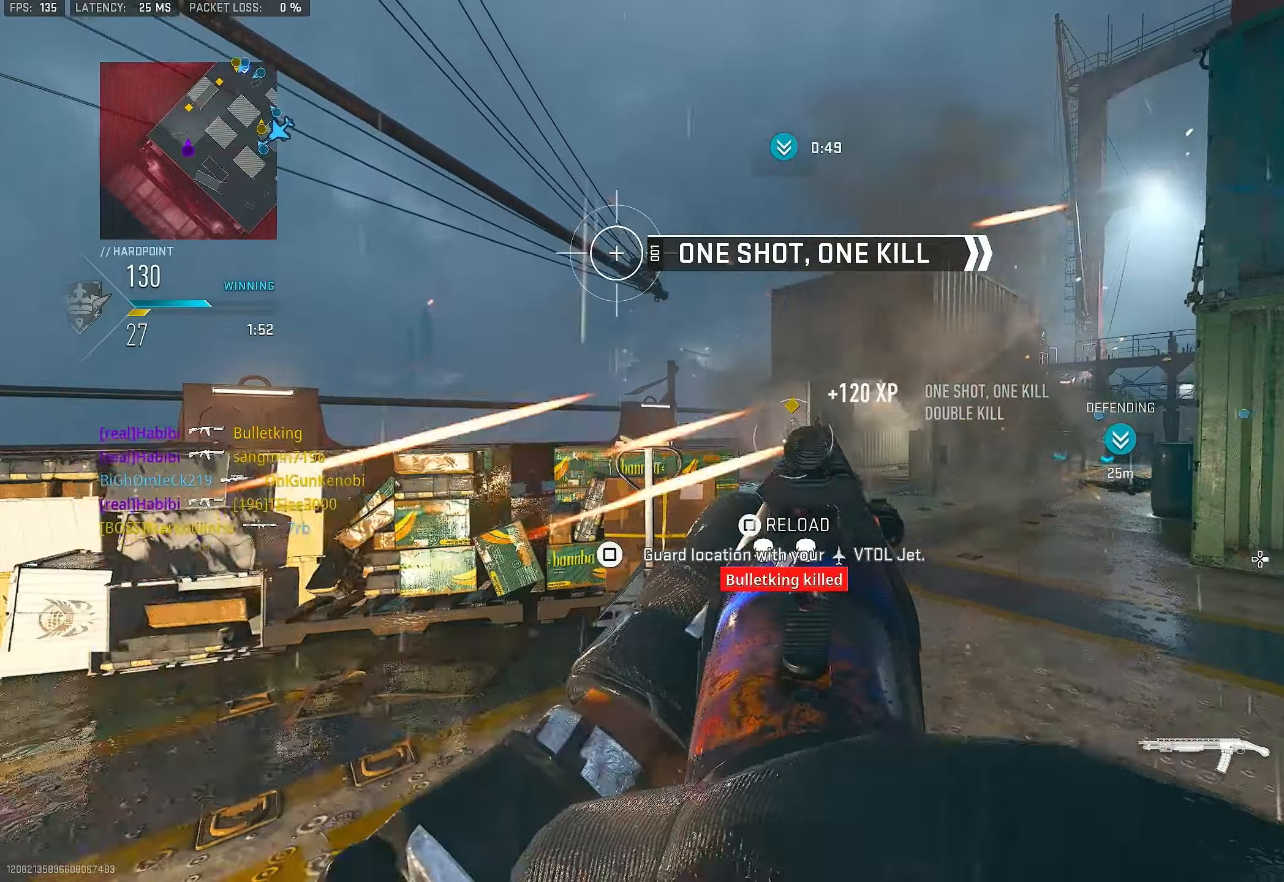
{"buttons": ["L1", "R1"], "left_stick": "up-left", "right_stick": "down", "events": [[450, "R1", "down"], [483, "right_stick", "down"]]}
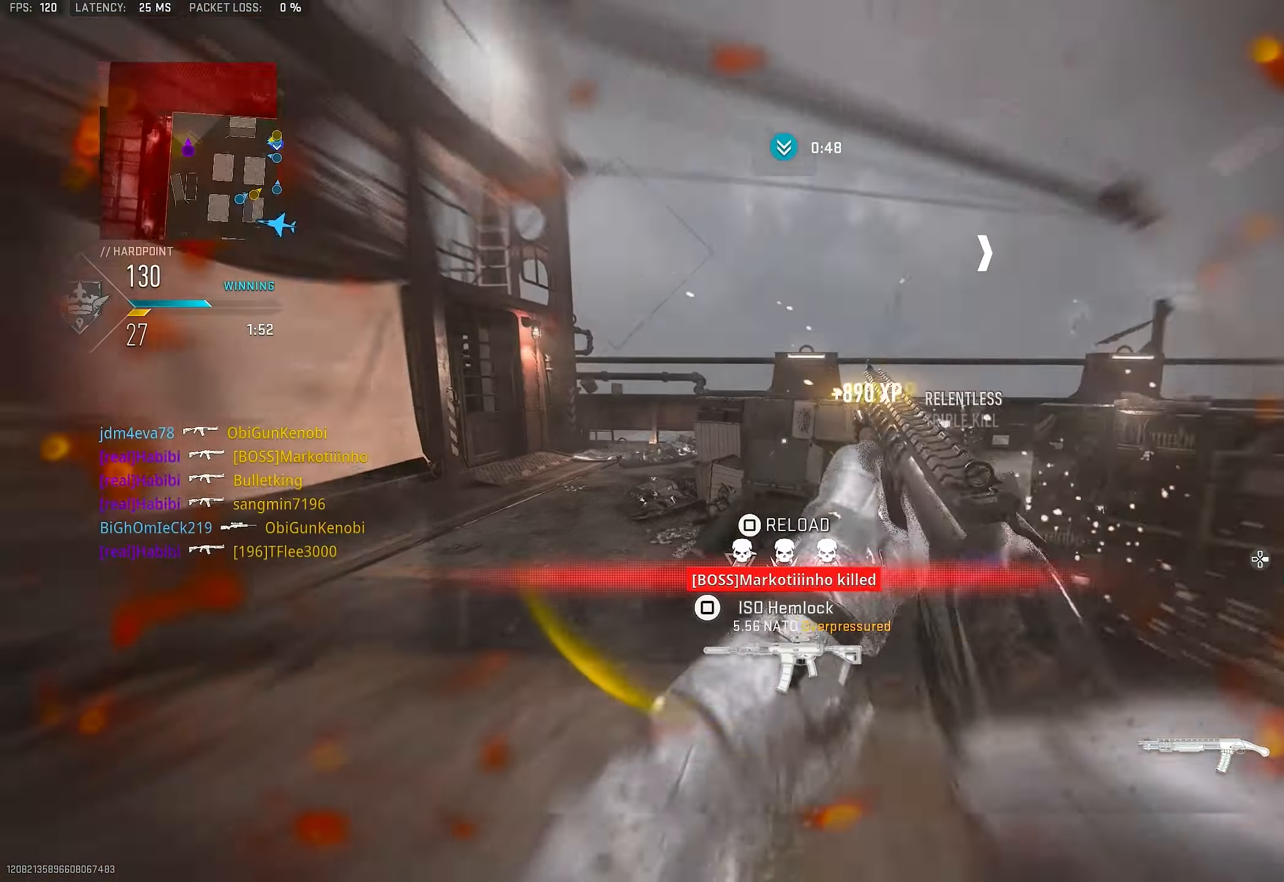
{"buttons": [], "left_stick": "up-left", "right_stick": "center", "events": [[50, "L1", "up"], [50, "left_stick", "left"], [83, "R1", "up"], [183, "left_stick", "up-left"], [183, "right_stick", "left"], [250, "L3", "down"], [383, "L3", "up"], [383, "right_stick", "center"]]}
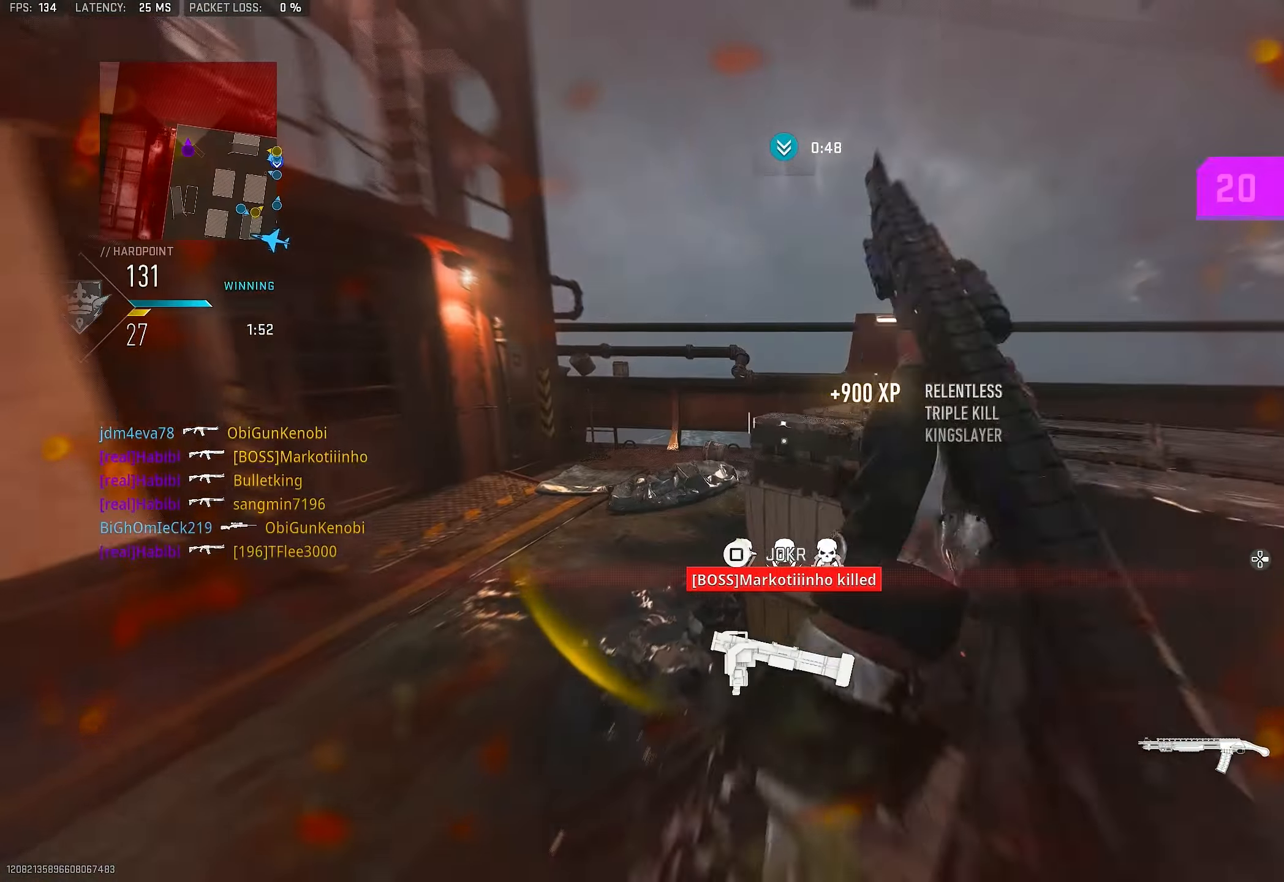
{"buttons": [], "left_stick": "up-left", "right_stick": "right", "events": [[416, "right_stick", "down-right"], [483, "right_stick", "right"]]}
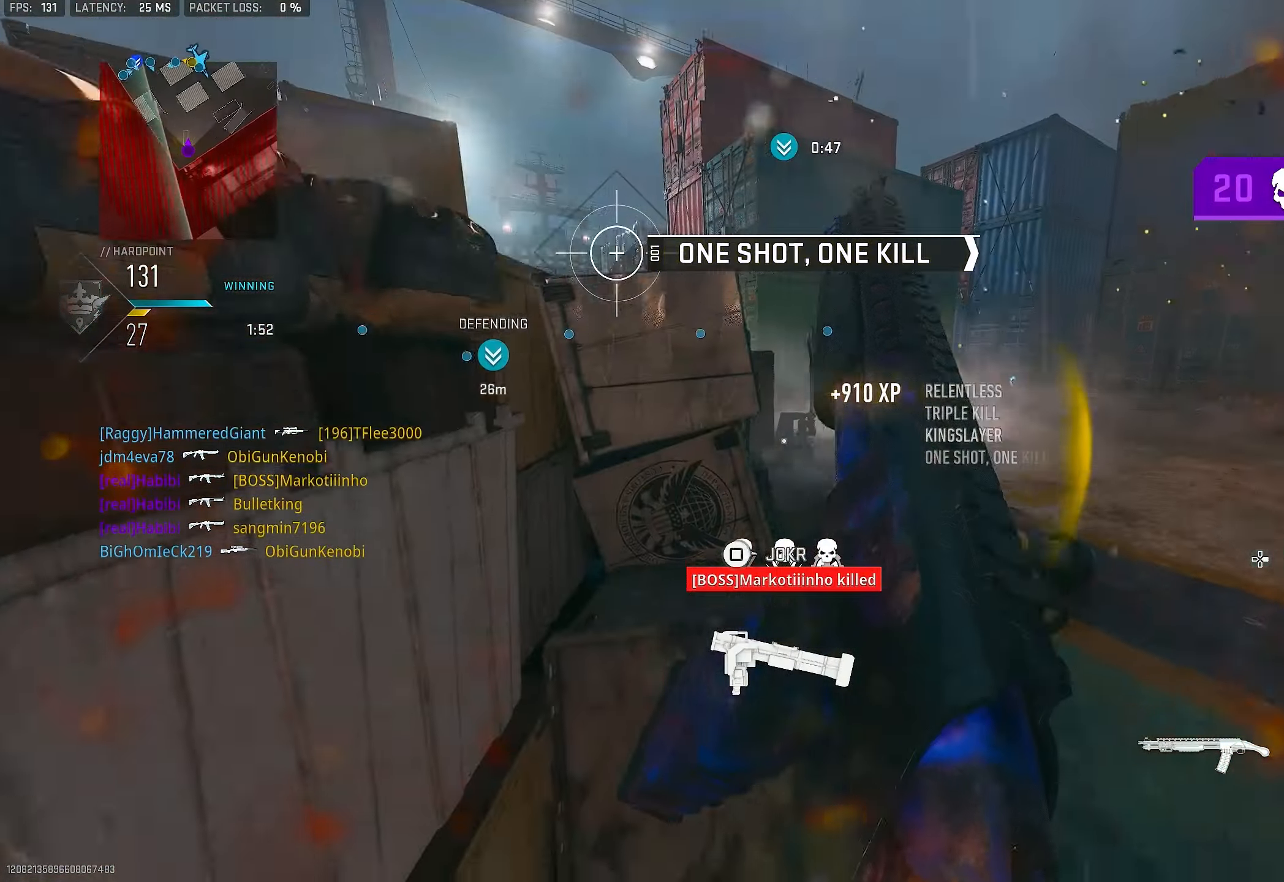
{"buttons": ["R3"], "left_stick": "down-left", "right_stick": "center", "events": [[116, "R3", "down"], [316, "left_stick", "left"], [383, "right_stick", "center"], [450, "left_stick", "down-left"]]}
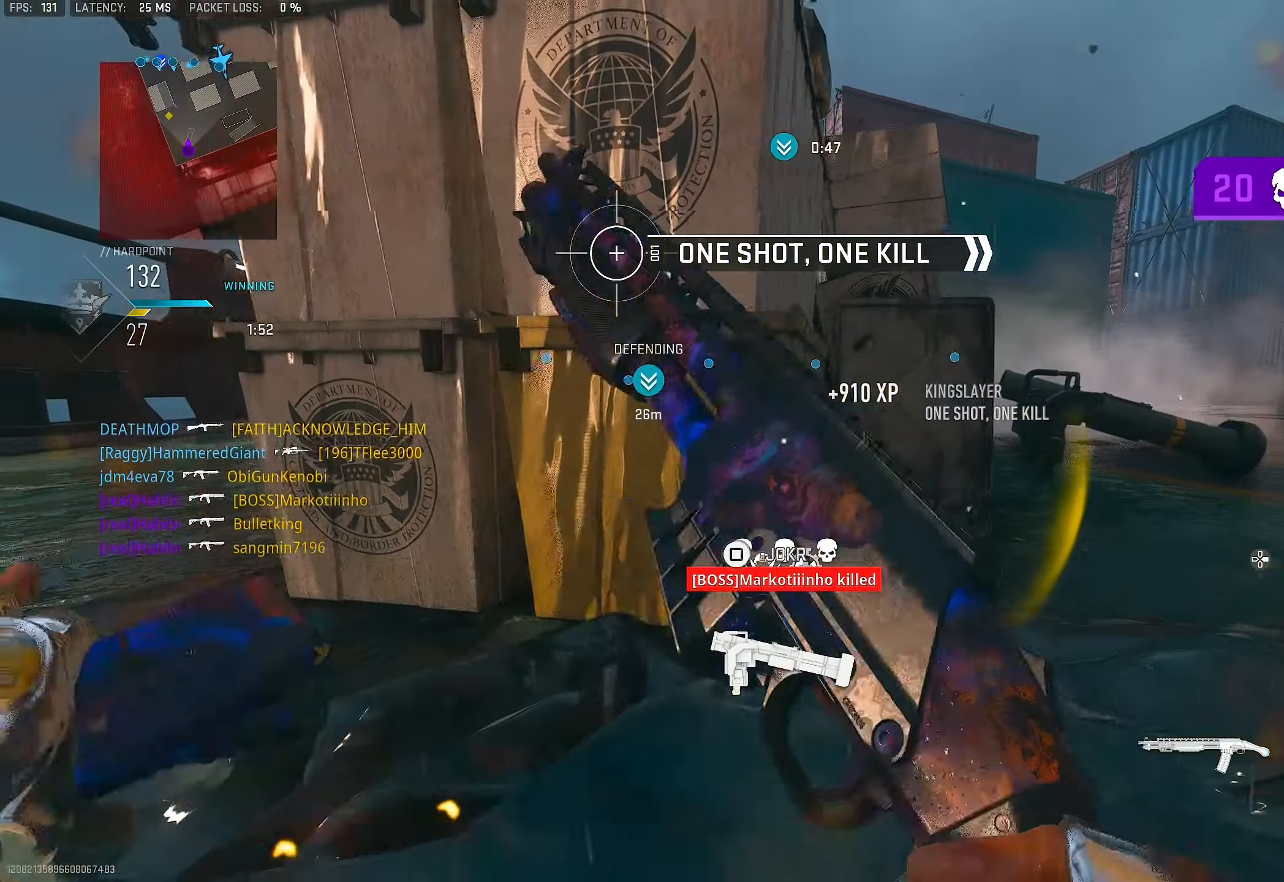
{"buttons": ["CROSS"], "left_stick": "down-left", "right_stick": "center", "events": [[16, "R3", "up"], [16, "right_stick", "left"], [116, "right_stick", "center"], [416, "CROSS", "down"]]}
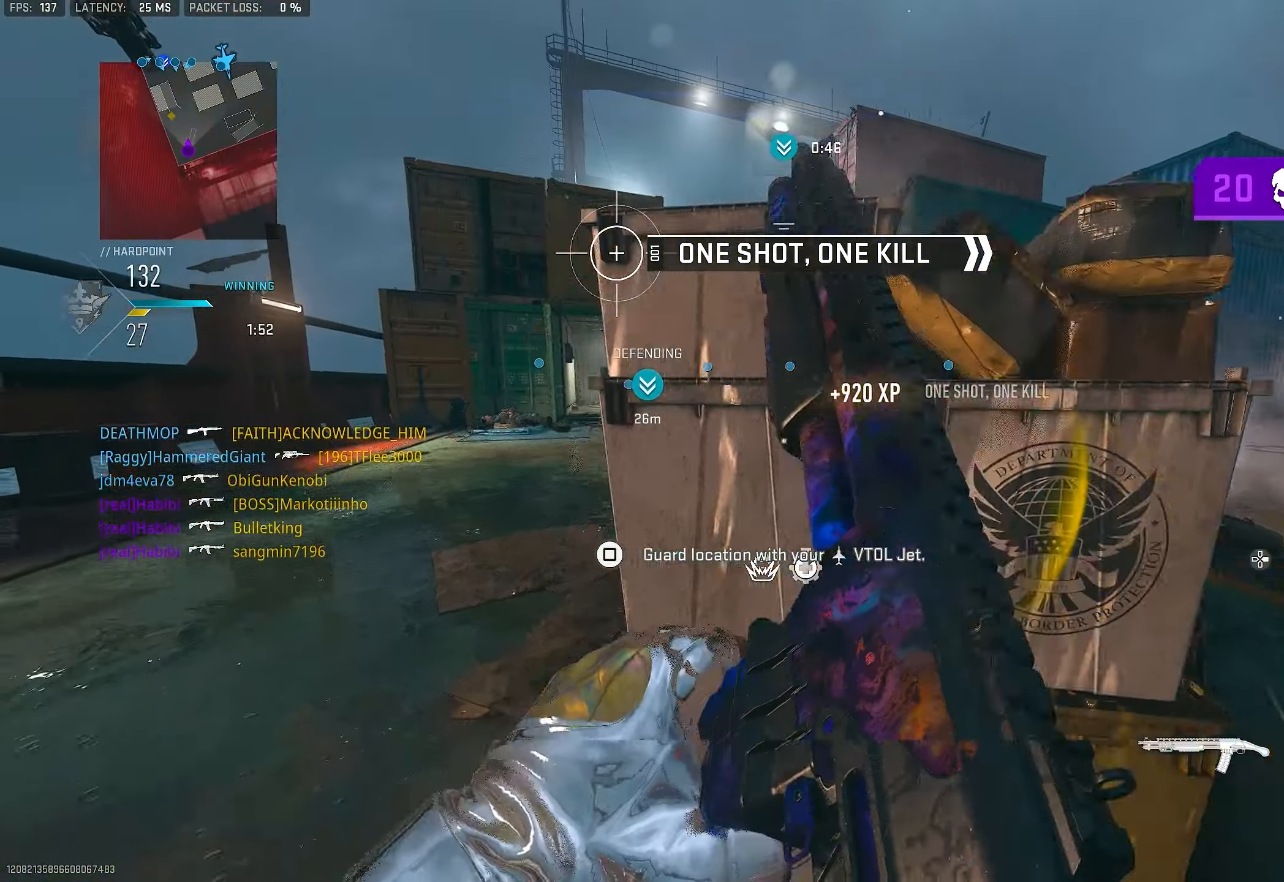
{"buttons": [], "left_stick": "up-left", "right_stick": "center", "events": [[50, "left_stick", "left"], [83, "CROSS", "up"], [183, "left_stick", "up-left"]]}
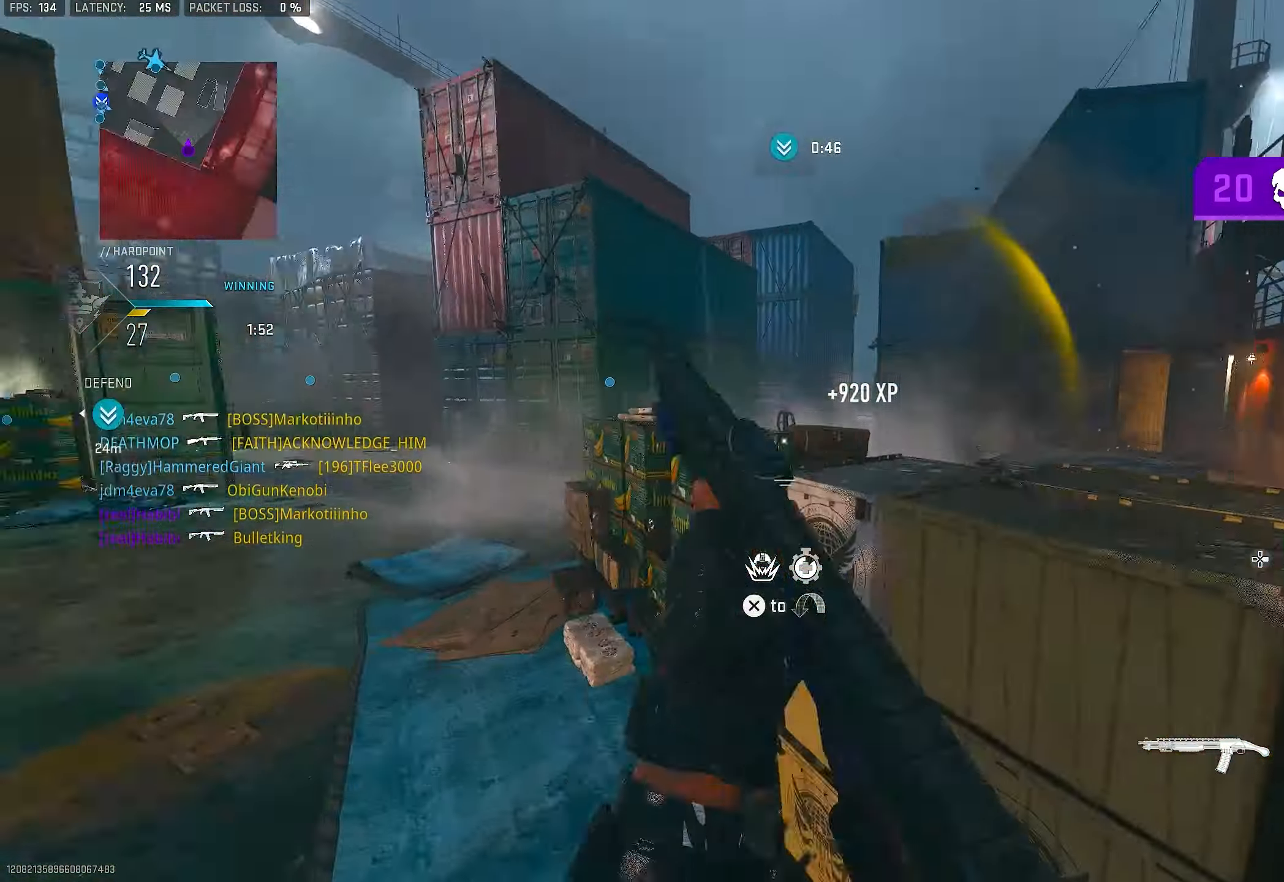
{"buttons": ["R3"], "left_stick": "right", "right_stick": "center", "events": [[183, "right_stick", "right"], [316, "left_stick", "up-right"], [383, "R3", "down"], [383, "left_stick", "right"], [416, "right_stick", "center"]]}
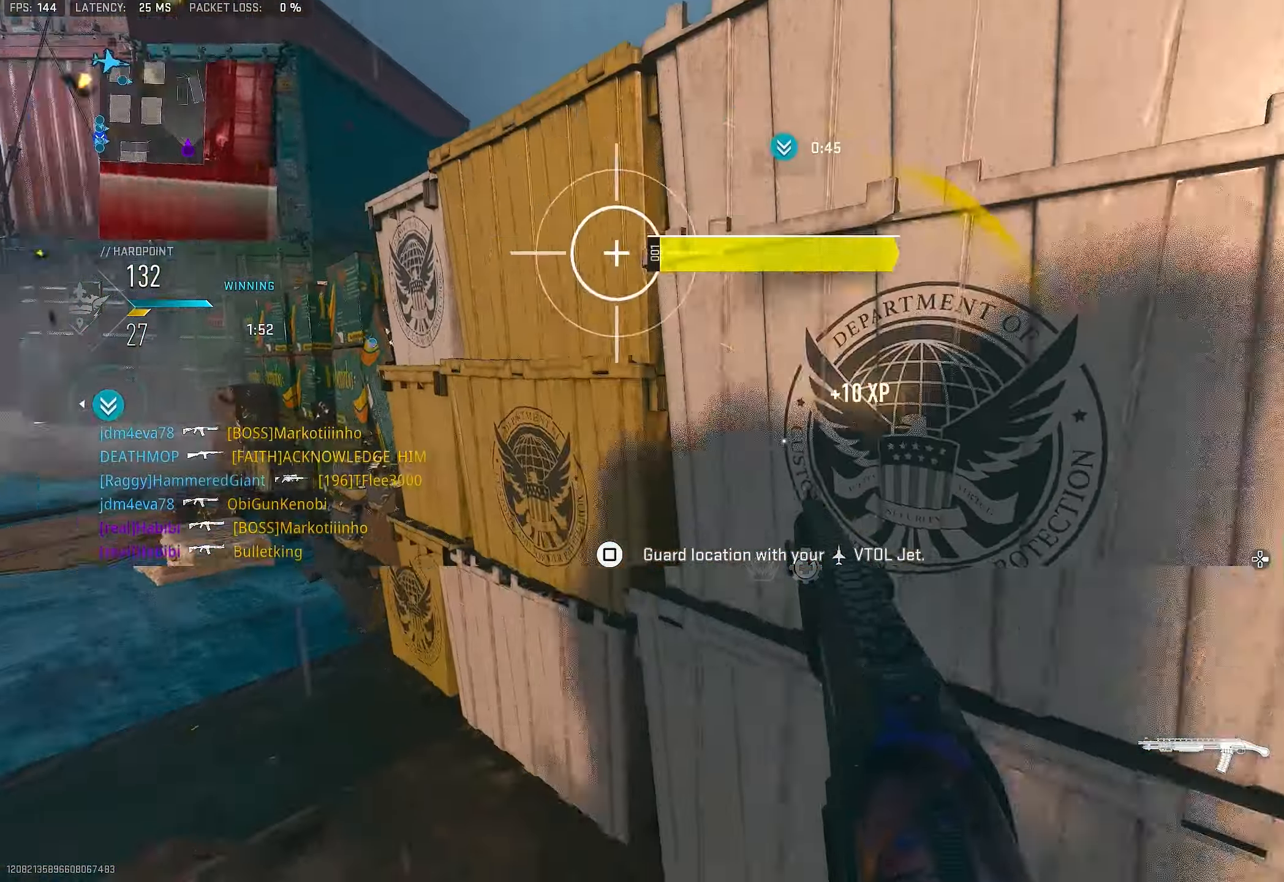
{"buttons": ["L3"], "left_stick": "up-right", "right_stick": "center", "events": [[16, "left_stick", "down-right"], [283, "R3", "up"], [283, "right_stick", "right"], [350, "left_stick", "up-right"], [416, "L3", "down"], [450, "right_stick", "center"]]}
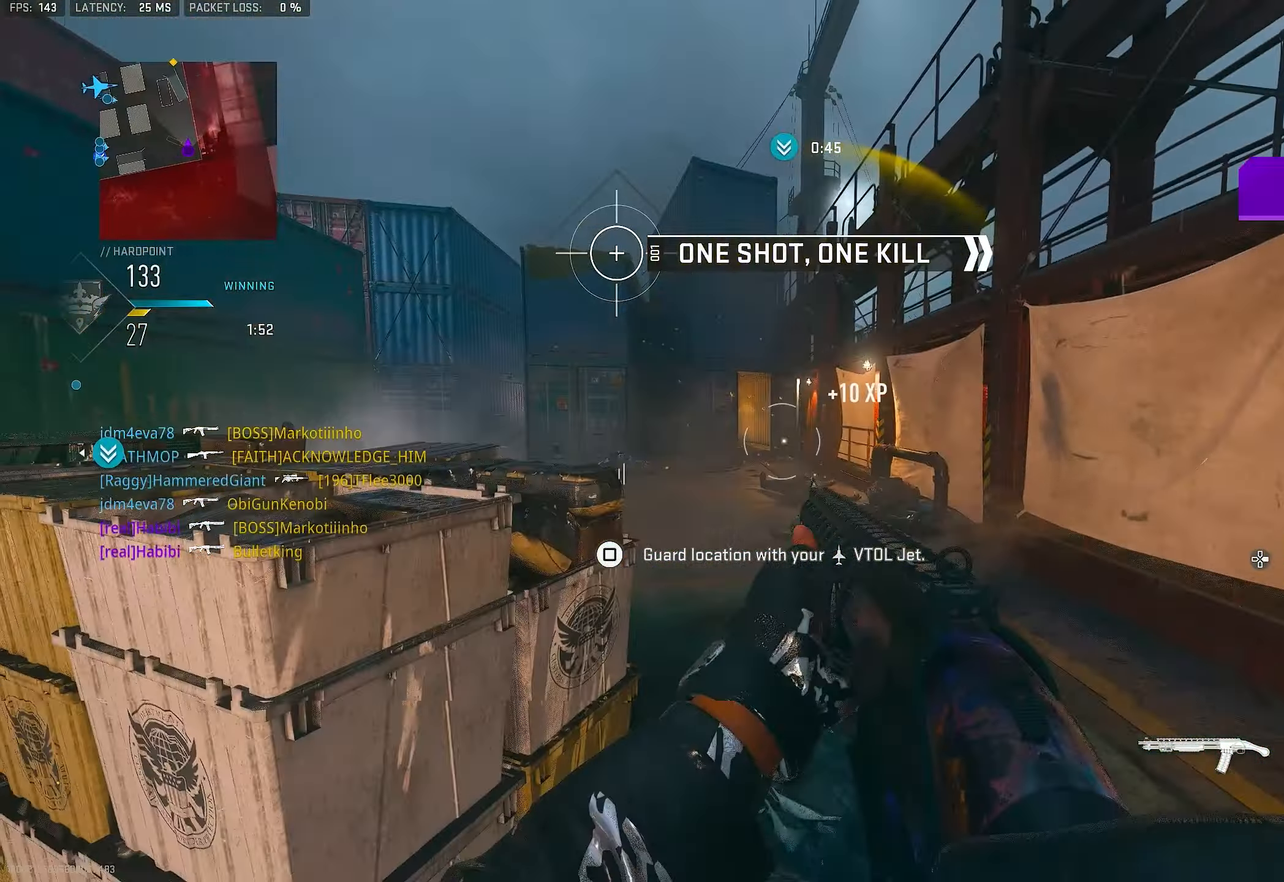
{"buttons": [], "left_stick": "up", "right_stick": "center", "events": [[16, "L3", "up"], [83, "left_stick", "right"], [450, "left_stick", "up"]]}
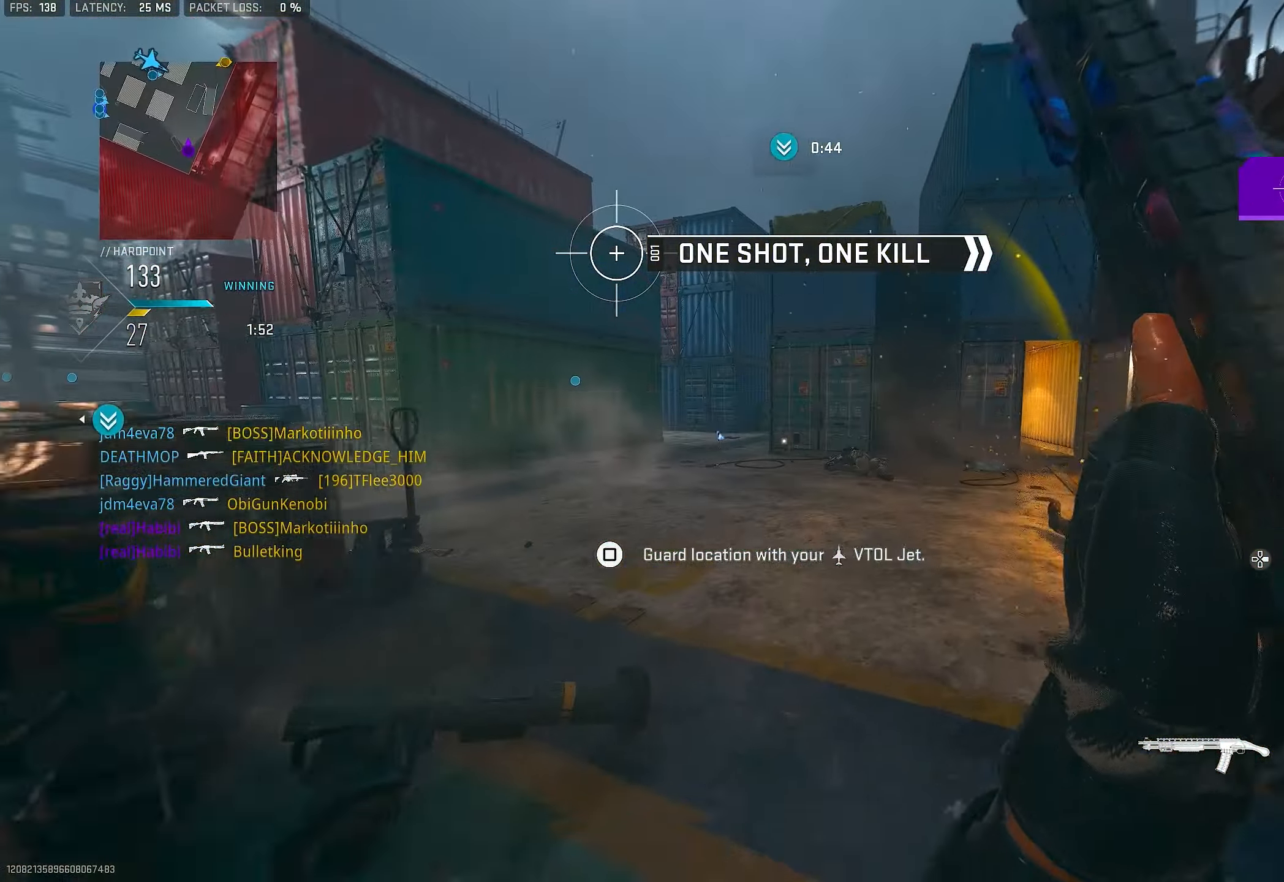
{"buttons": [], "left_stick": "up-left", "right_stick": "right", "events": [[16, "L3", "down"], [16, "left_stick", "up-left"], [116, "L3", "up"], [116, "right_stick", "left"], [316, "right_stick", "center"], [483, "right_stick", "right"]]}
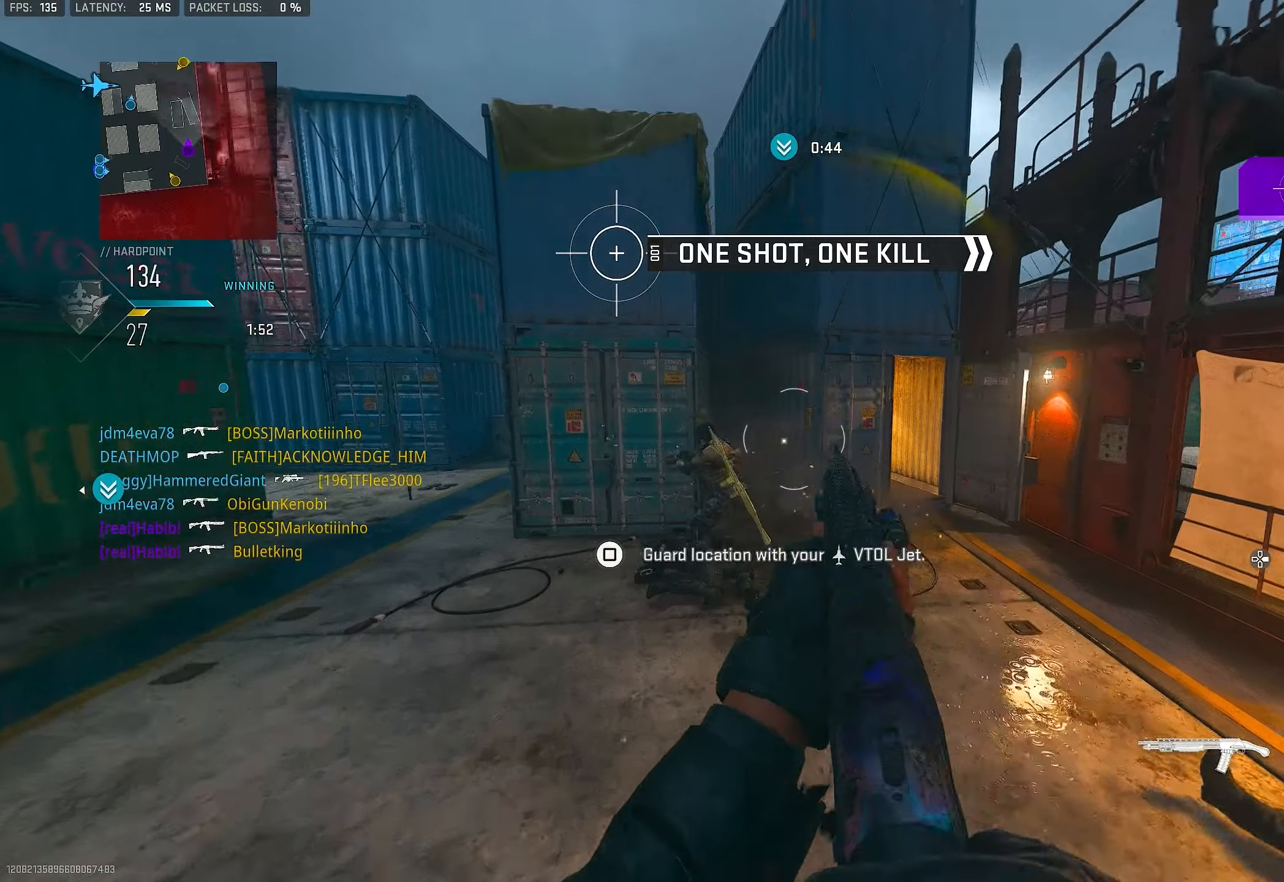
{"buttons": [], "left_stick": "up-left", "right_stick": "center", "events": [[150, "right_stick", "center"], [217, "CROSS", "down"], [250, "right_stick", "down"], [350, "CROSS", "up"], [383, "right_stick", "center"]]}
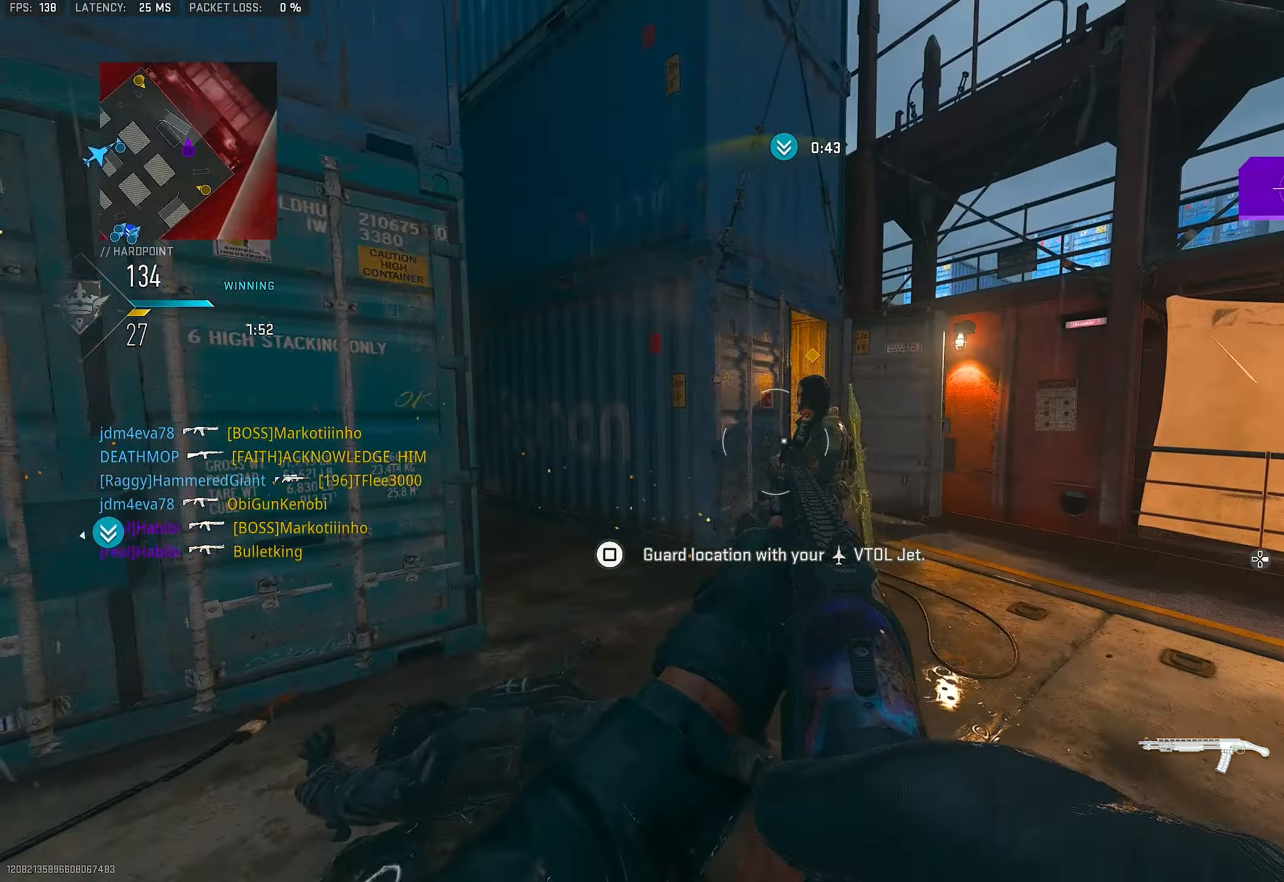
{"buttons": ["L1"], "left_stick": "up-left", "right_stick": "down", "events": [[17, "left_stick", "up"], [150, "right_stick", "left"], [217, "right_stick", "right"], [250, "left_stick", "right"], [317, "L1", "down"], [417, "left_stick", "up"], [483, "left_stick", "up-left"], [483, "right_stick", "down"]]}
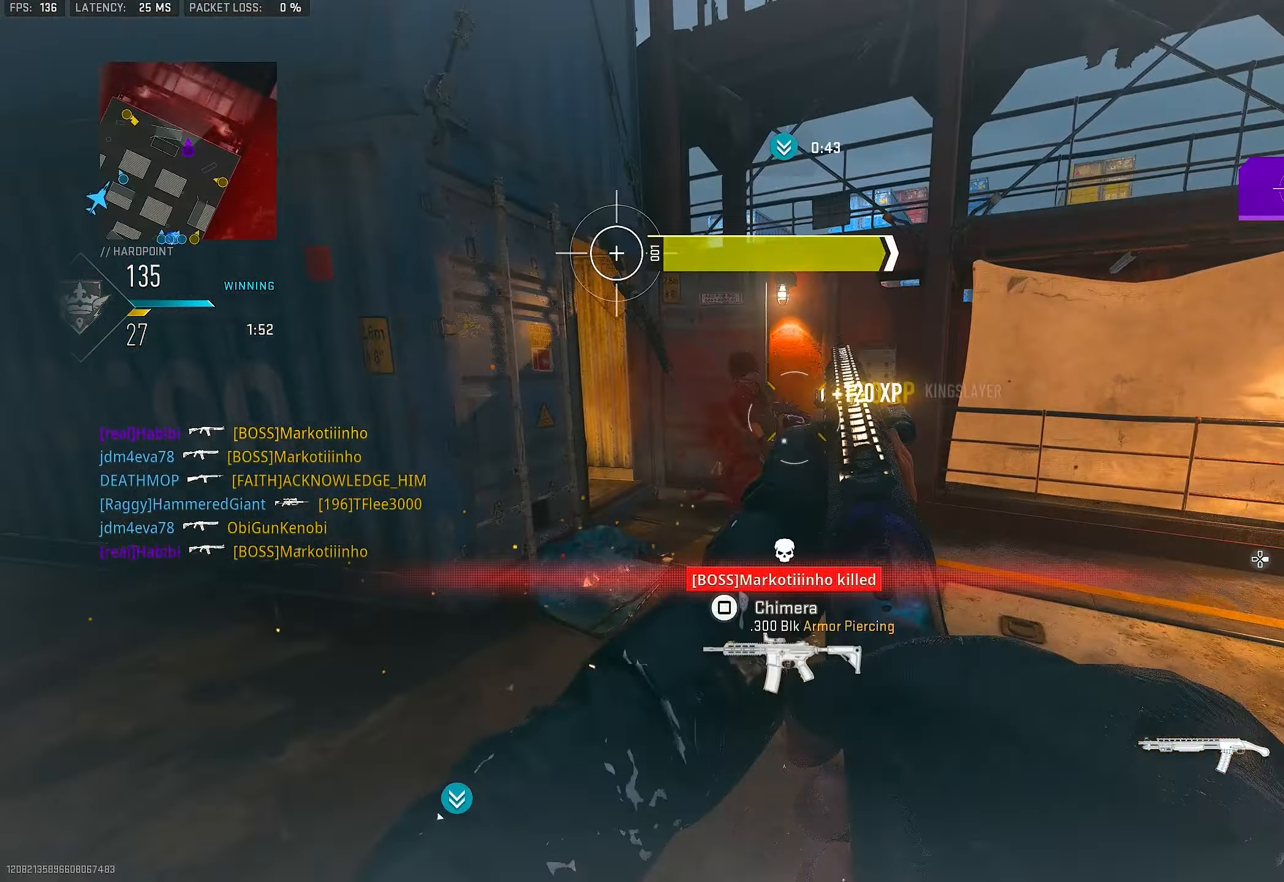
{"buttons": [], "left_stick": "left", "right_stick": "right", "events": [[17, "R1", "down"], [50, "right_stick", "down-right"], [83, "L1", "up"], [83, "left_stick", "up"], [150, "L1", "down"], [150, "right_stick", "down"], [217, "L1", "up"], [217, "R1", "up"], [217, "left_stick", "up-left"], [317, "left_stick", "down-left"], [383, "right_stick", "right"], [417, "left_stick", "left"]]}
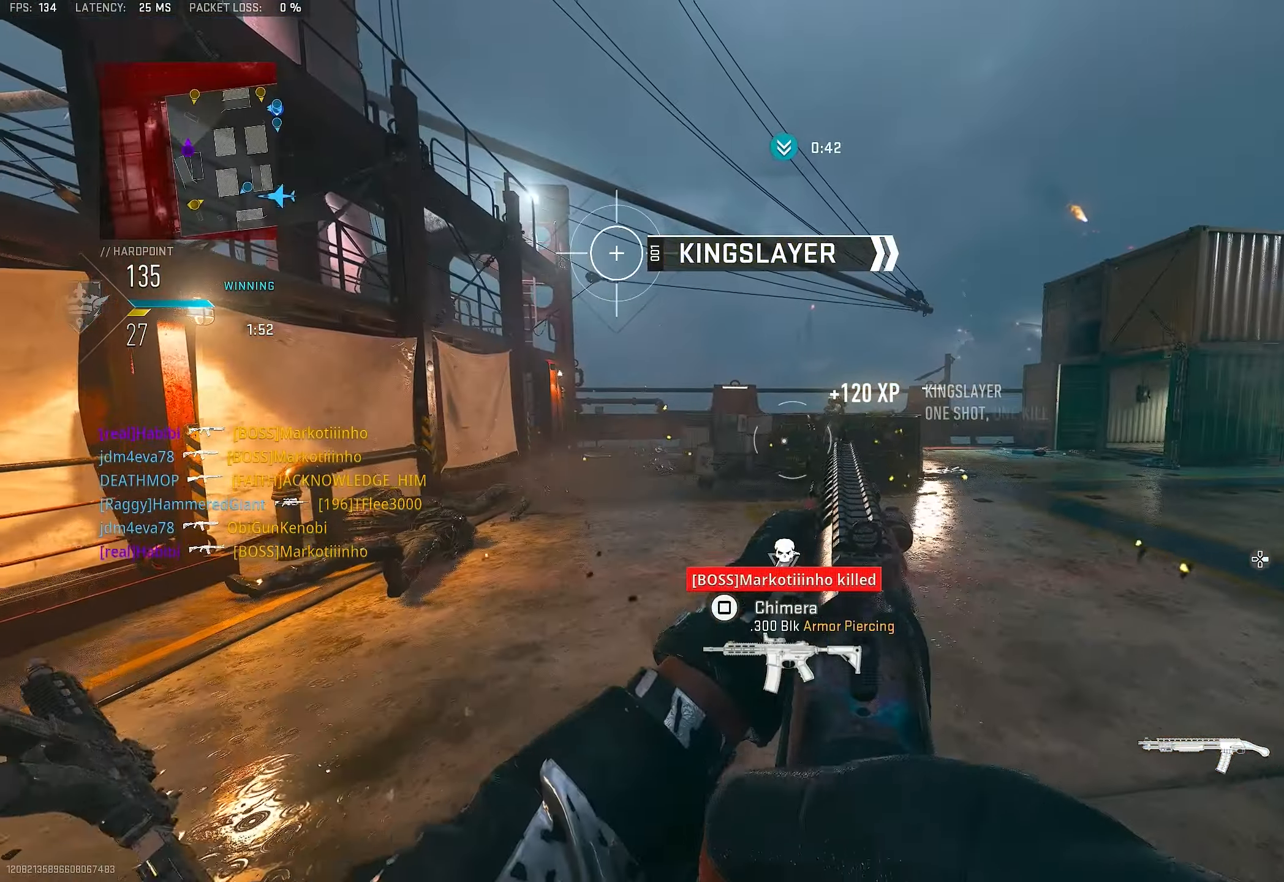
{"buttons": ["L1"], "left_stick": "up-right", "right_stick": "up-right", "events": [[83, "right_stick", "up-right"], [100, "left_stick", "down-left"], [150, "L1", "down"], [217, "right_stick", "center"], [317, "left_stick", "down-right"], [350, "right_stick", "up-right"], [383, "left_stick", "up-right"]]}
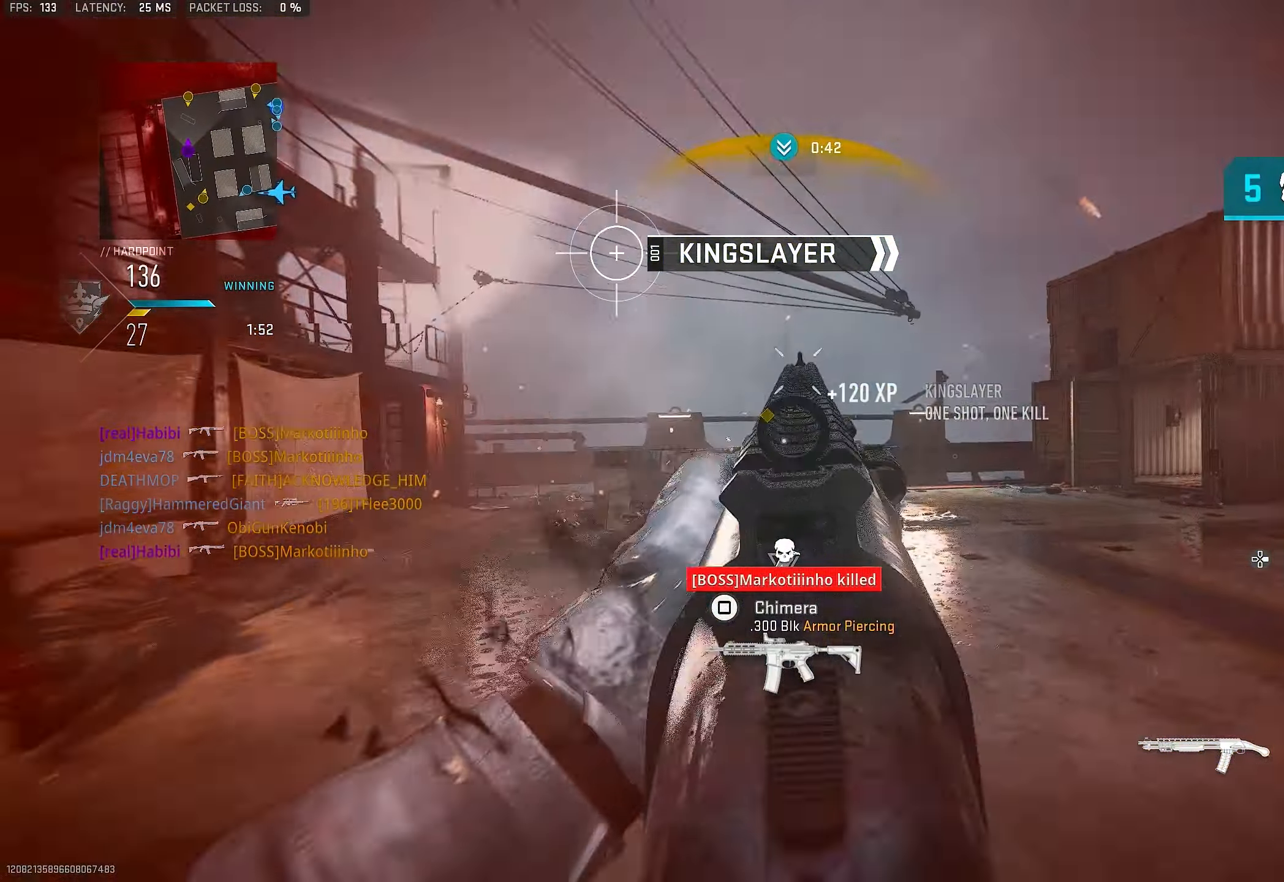
{"buttons": ["R3"], "left_stick": "down-right", "right_stick": "center", "events": [[83, "right_stick", "center"], [217, "R1", "down"], [217, "right_stick", "up"], [317, "L1", "up"], [317, "R1", "up"], [317, "right_stick", "center"], [383, "R3", "down"], [383, "left_stick", "down-right"]]}
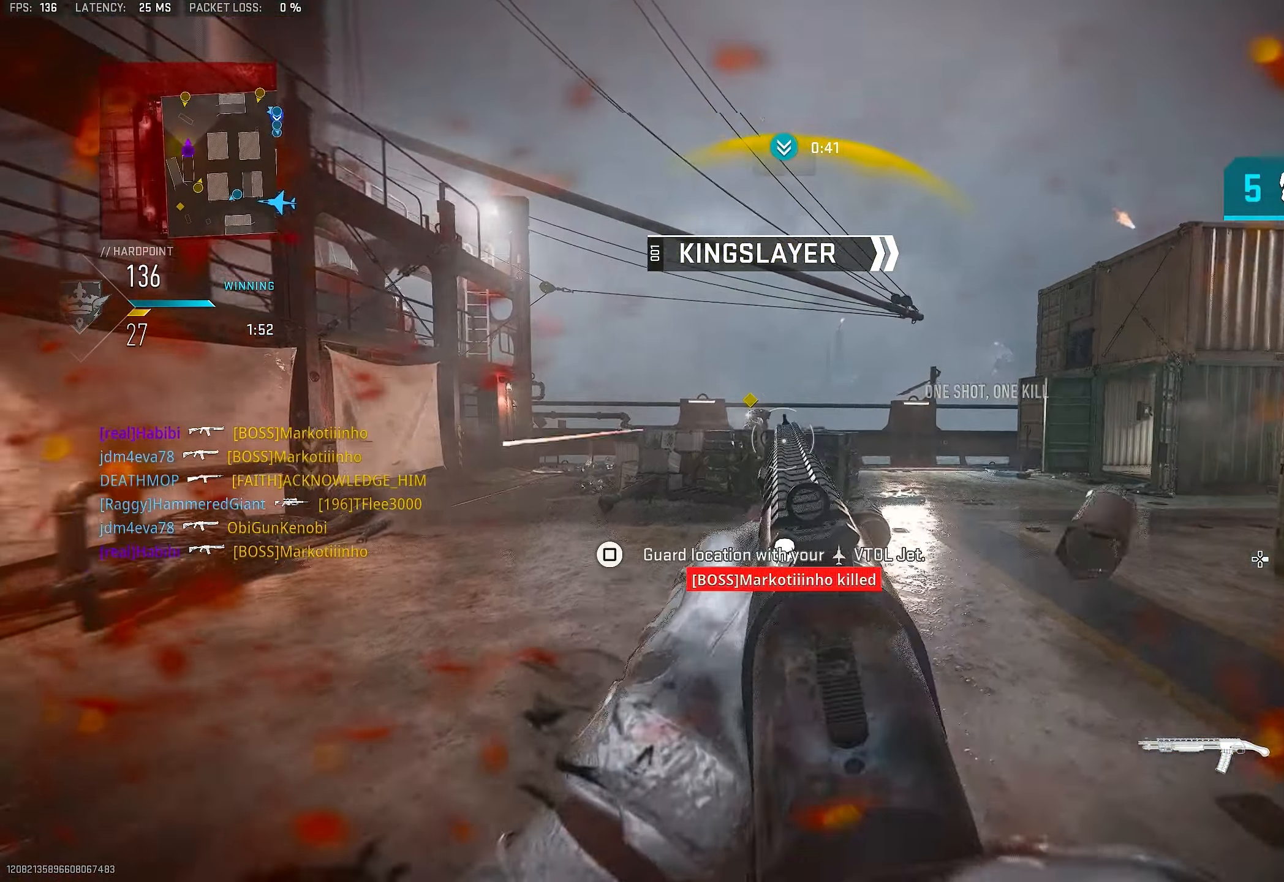
{"buttons": ["L1"], "left_stick": "left", "right_stick": "center", "events": [[50, "CROSS", "down"], [83, "R3", "up"], [117, "L1", "down"], [150, "CROSS", "up"], [150, "right_stick", "down"], [183, "left_stick", "up-right"], [217, "right_stick", "center"], [283, "left_stick", "up-left"], [383, "left_stick", "left"]]}
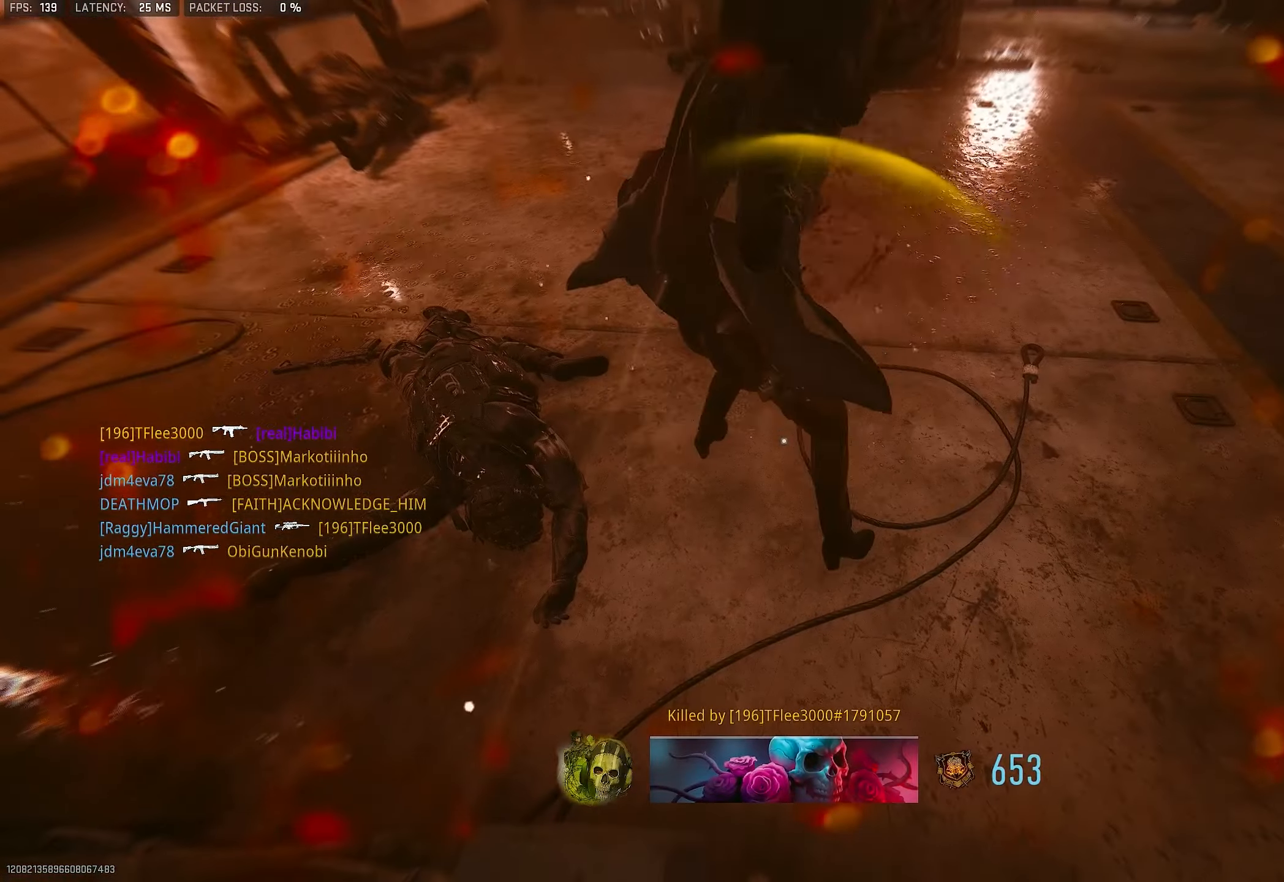
{"buttons": [], "left_stick": "down-right", "right_stick": "center", "events": [[117, "R1", "down"], [117, "right_stick", "up-left"], [250, "R3", "down"], [250, "right_stick", "center"], [283, "L1", "up"], [283, "R1", "up"], [283, "left_stick", "down-right"], [317, "CROSS", "down"], [450, "R3", "up"], [483, "CROSS", "up"]]}
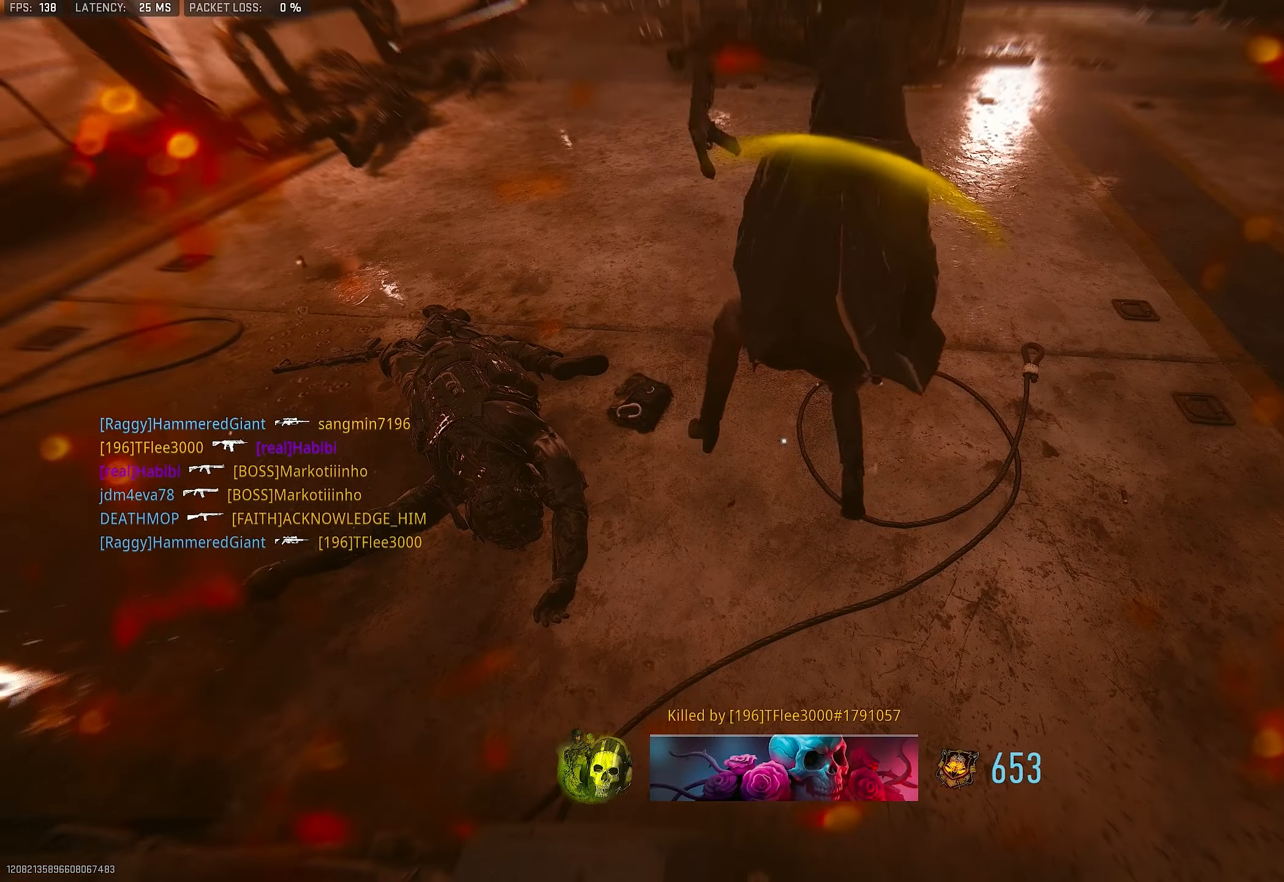
{"buttons": [], "left_stick": "up", "right_stick": "center", "events": [[50, "left_stick", "down-left"], [117, "left_stick", "left"], [183, "SQUARE", "down"], [217, "SQUARE", "up"], [217, "left_stick", "up-left"], [283, "SQUARE", "down"], [383, "left_stick", "up"], [417, "SQUARE", "up"]]}
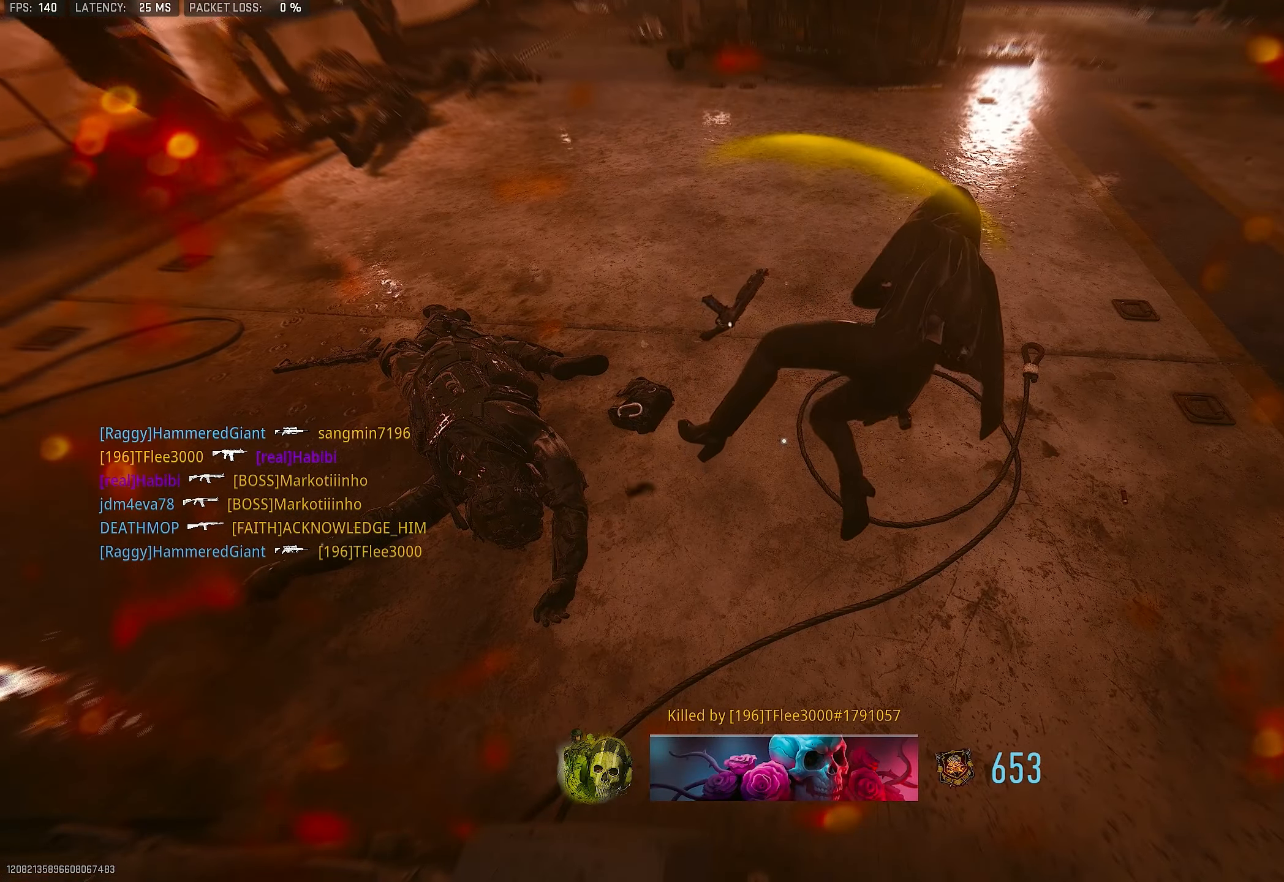
{"buttons": ["SQUARE"], "left_stick": "up", "right_stick": "center", "events": [[83, "SQUARE", "down"], [117, "L3", "down"], [117, "SQUARE", "up"], [250, "SQUARE", "down"], [283, "L3", "up"], [283, "SQUARE", "up"], [350, "SQUARE", "down"], [383, "SQUARE", "up"], [417, "SQUARE", "down"]]}
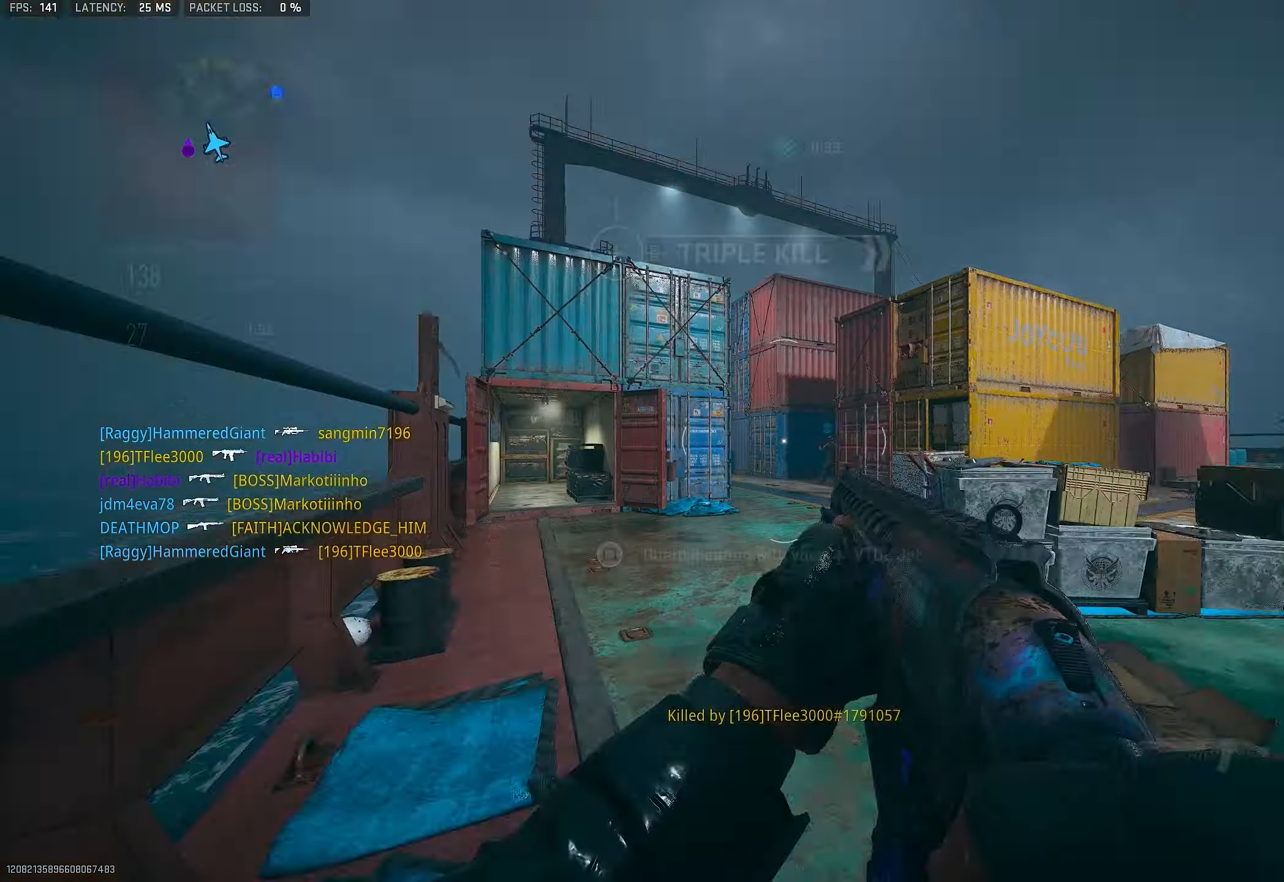
{"buttons": [], "left_stick": "up", "right_stick": "center", "events": [[17, "SQUARE", "up"], [150, "SQUARE", "down"], [250, "SQUARE", "up"], [283, "SQUARE", "down"], [350, "SQUARE", "up"], [383, "SQUARE", "down"], [450, "SQUARE", "up"]]}
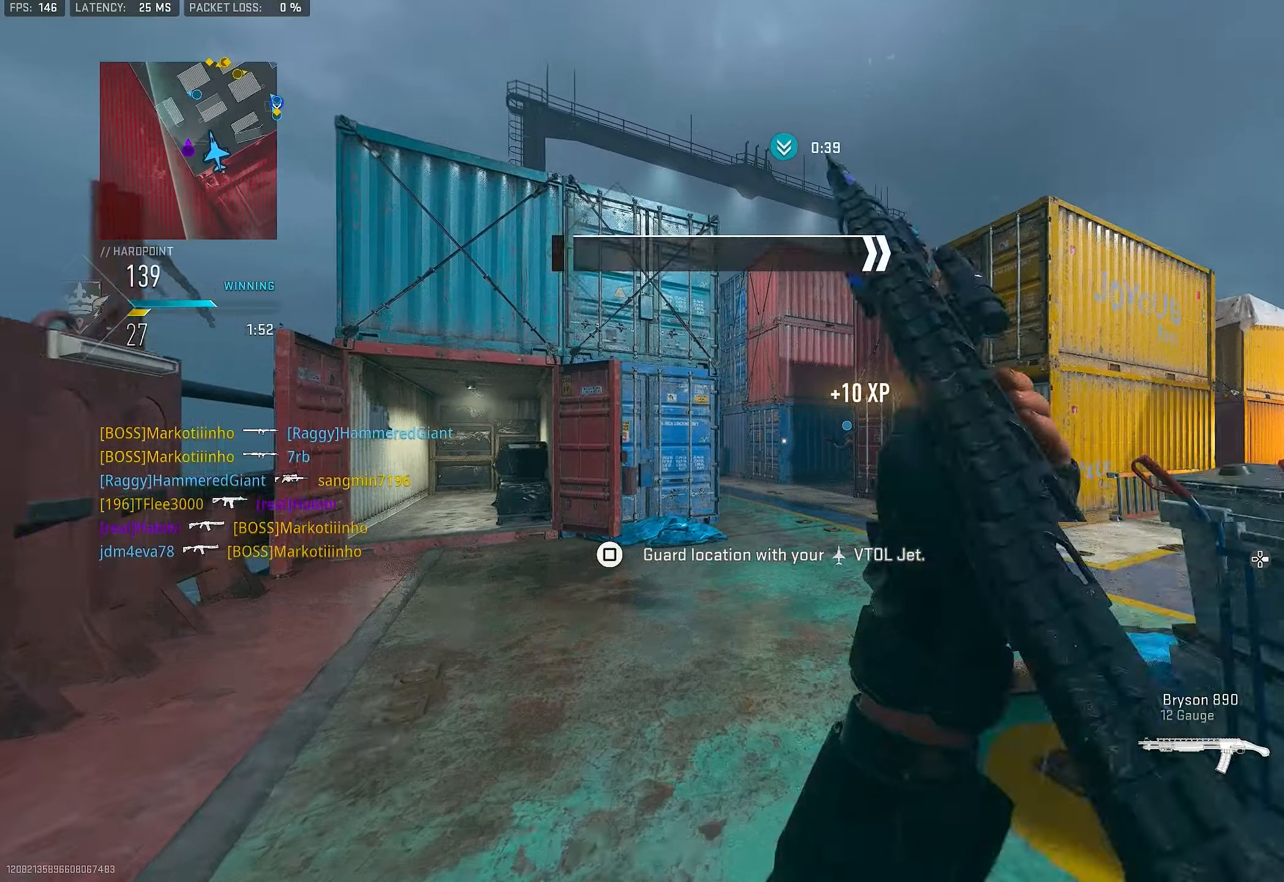
{"buttons": ["L3"], "left_stick": "up", "right_stick": "center", "events": [[17, "SQUARE", "down"], [50, "SQUARE", "up"], [117, "L3", "down"], [217, "TRIANGLE", "down"], [284, "L3", "up"], [284, "TRIANGLE", "up"], [350, "TRIANGLE", "down"], [384, "TRIANGLE", "up"], [484, "L3", "down"]]}
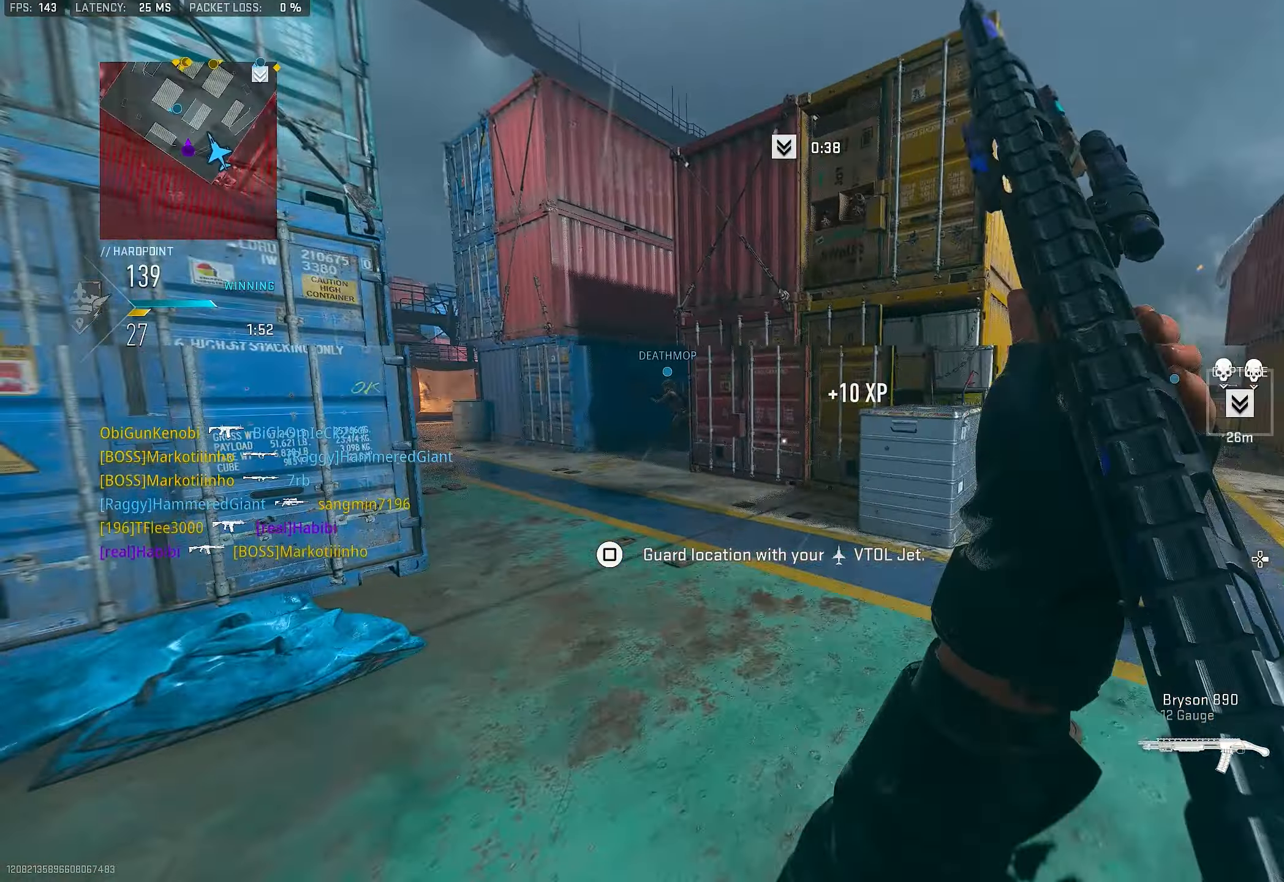
{"buttons": ["CROSS"], "left_stick": "up", "right_stick": "left", "events": [[84, "right_stick", "down-right"], [150, "L3", "up"], [250, "right_stick", "center"], [350, "right_stick", "left"], [450, "CROSS", "down"]]}
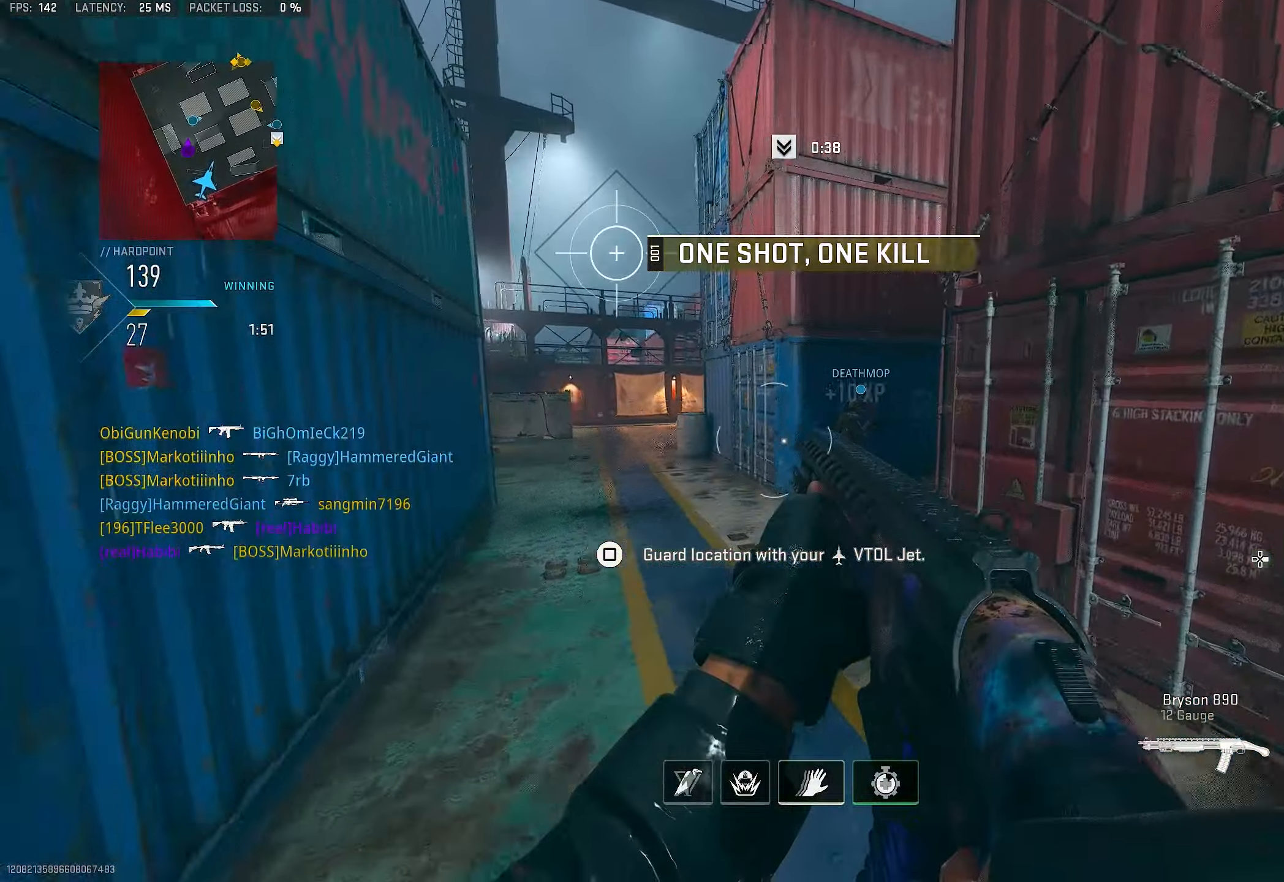
{"buttons": [], "left_stick": "up", "right_stick": "center", "events": [[17, "right_stick", "center"], [84, "CROSS", "up"], [84, "left_stick", "up-left"], [217, "left_stick", "up"]]}
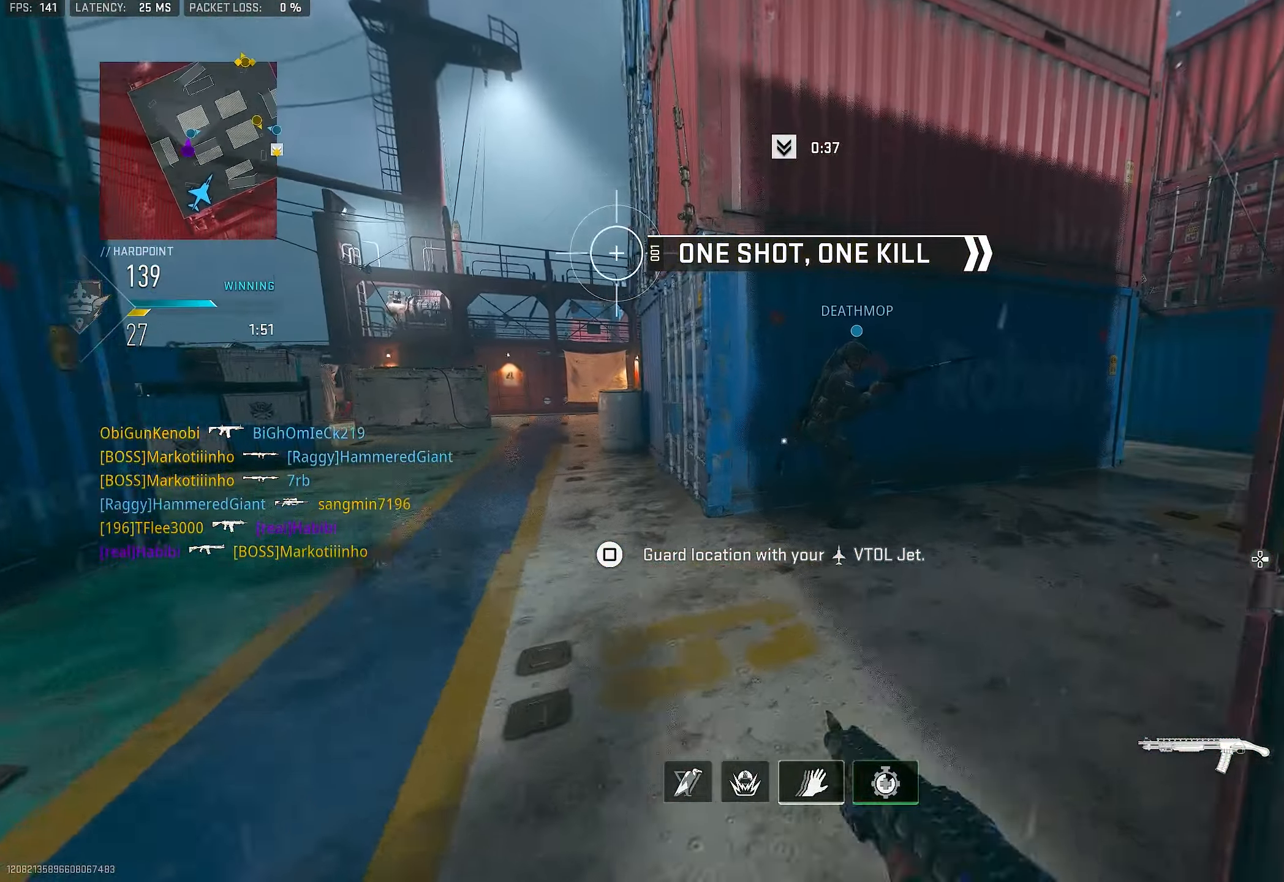
{"buttons": [], "left_stick": "up", "right_stick": "right", "events": [[50, "L3", "down"], [84, "TRIANGLE", "down"], [117, "L3", "up"], [117, "TRIANGLE", "up"], [150, "TRIANGLE", "down"], [250, "TRIANGLE", "up"], [250, "left_stick", "up-right"], [384, "right_stick", "right"], [484, "left_stick", "up"]]}
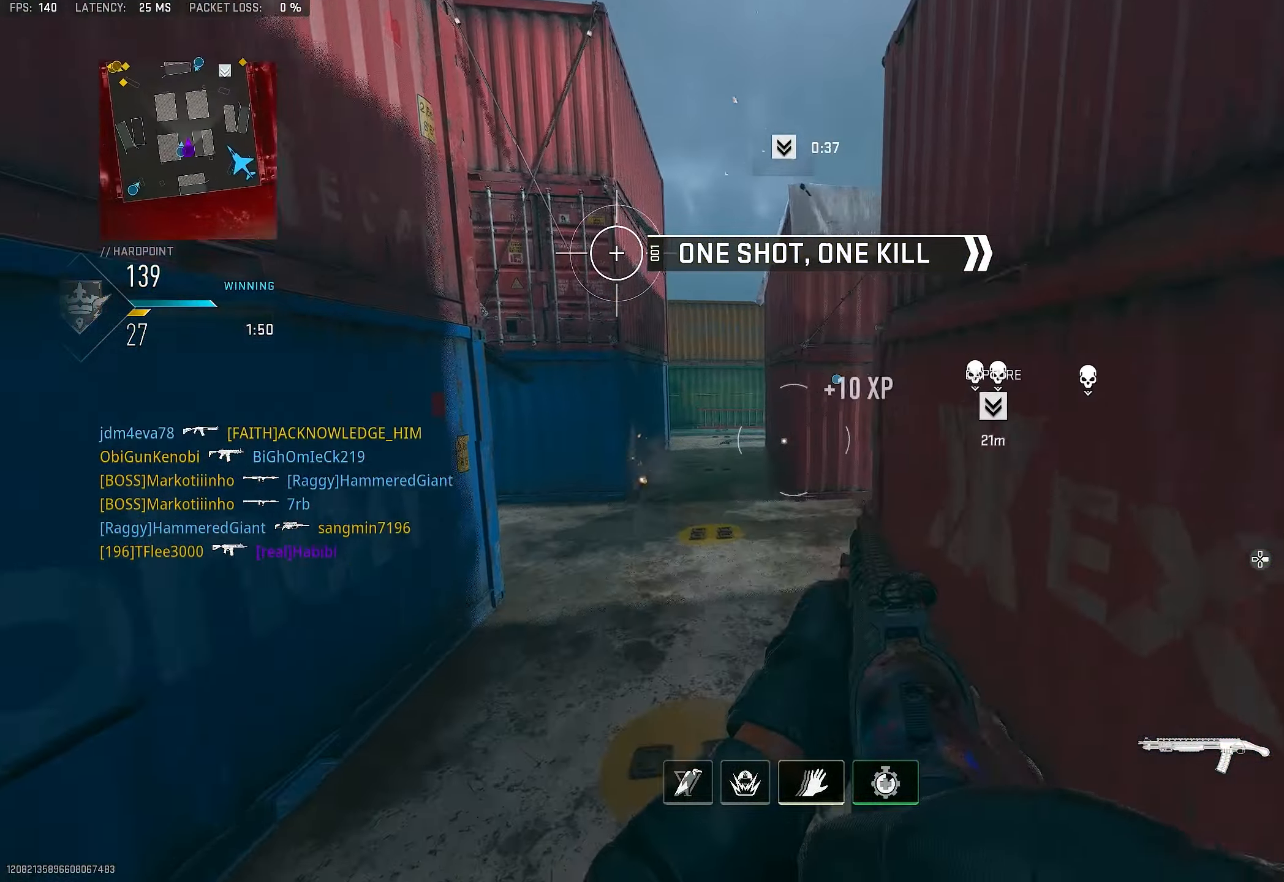
{"buttons": [], "left_stick": "up", "right_stick": "center", "events": [[17, "L3", "down"], [117, "CROSS", "down"], [117, "right_stick", "center"], [150, "L3", "up"], [250, "CROSS", "up"]]}
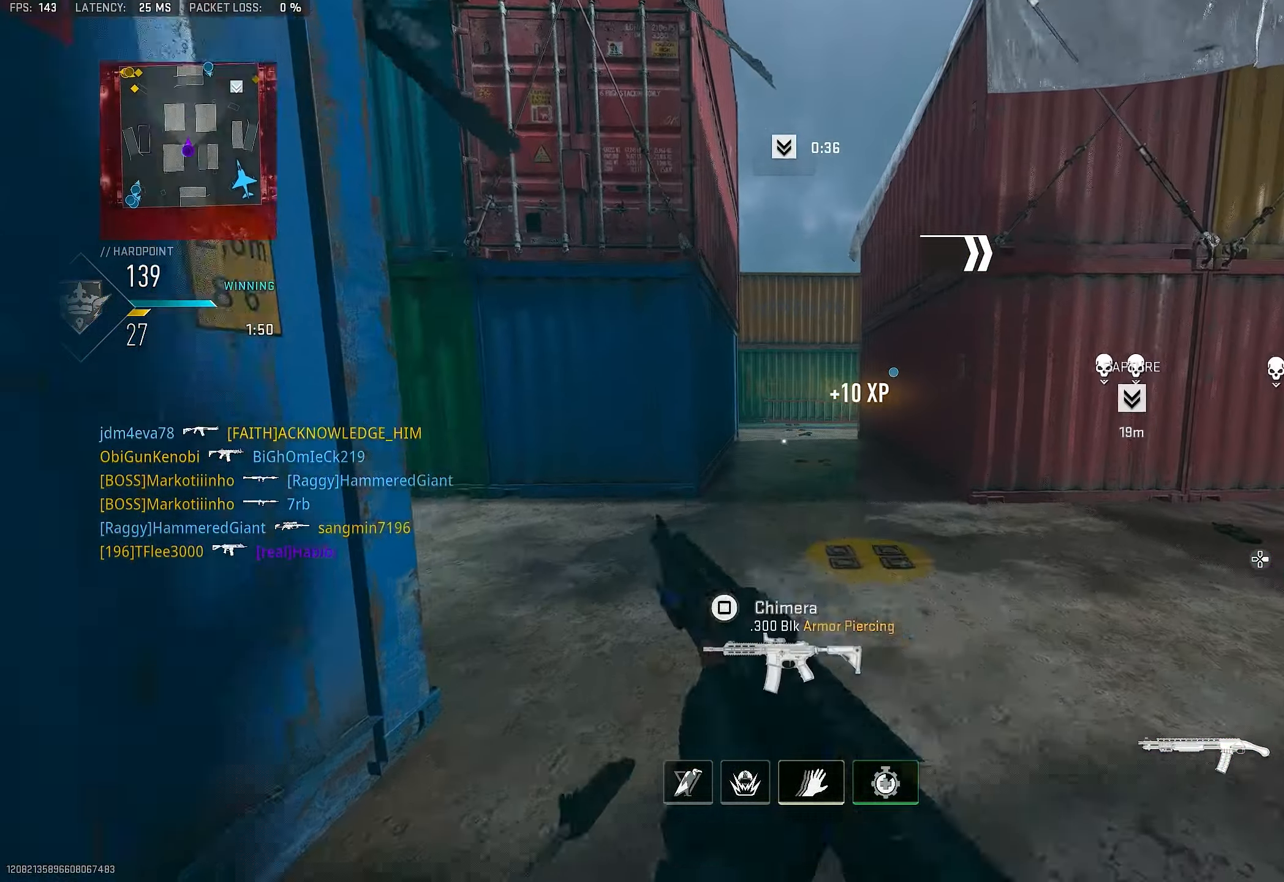
{"buttons": [], "left_stick": "up", "right_stick": "center", "events": [[150, "L3", "down"], [317, "L3", "up"]]}
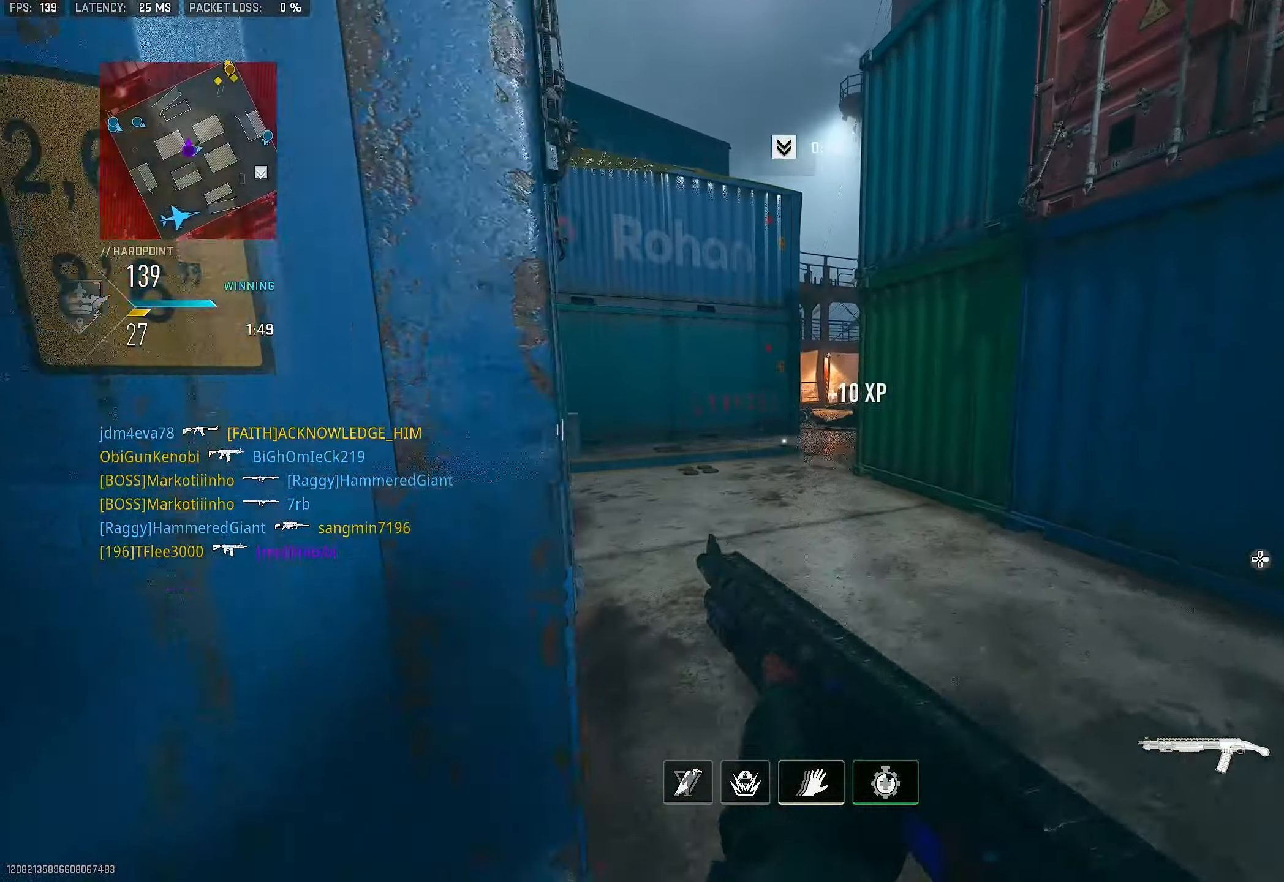
{"buttons": [], "left_stick": "up", "right_stick": "center", "events": [[17, "right_stick", "left"], [50, "left_stick", "left"], [184, "left_stick", "up"], [250, "L3", "down"], [250, "right_stick", "center"], [350, "L3", "up"]]}
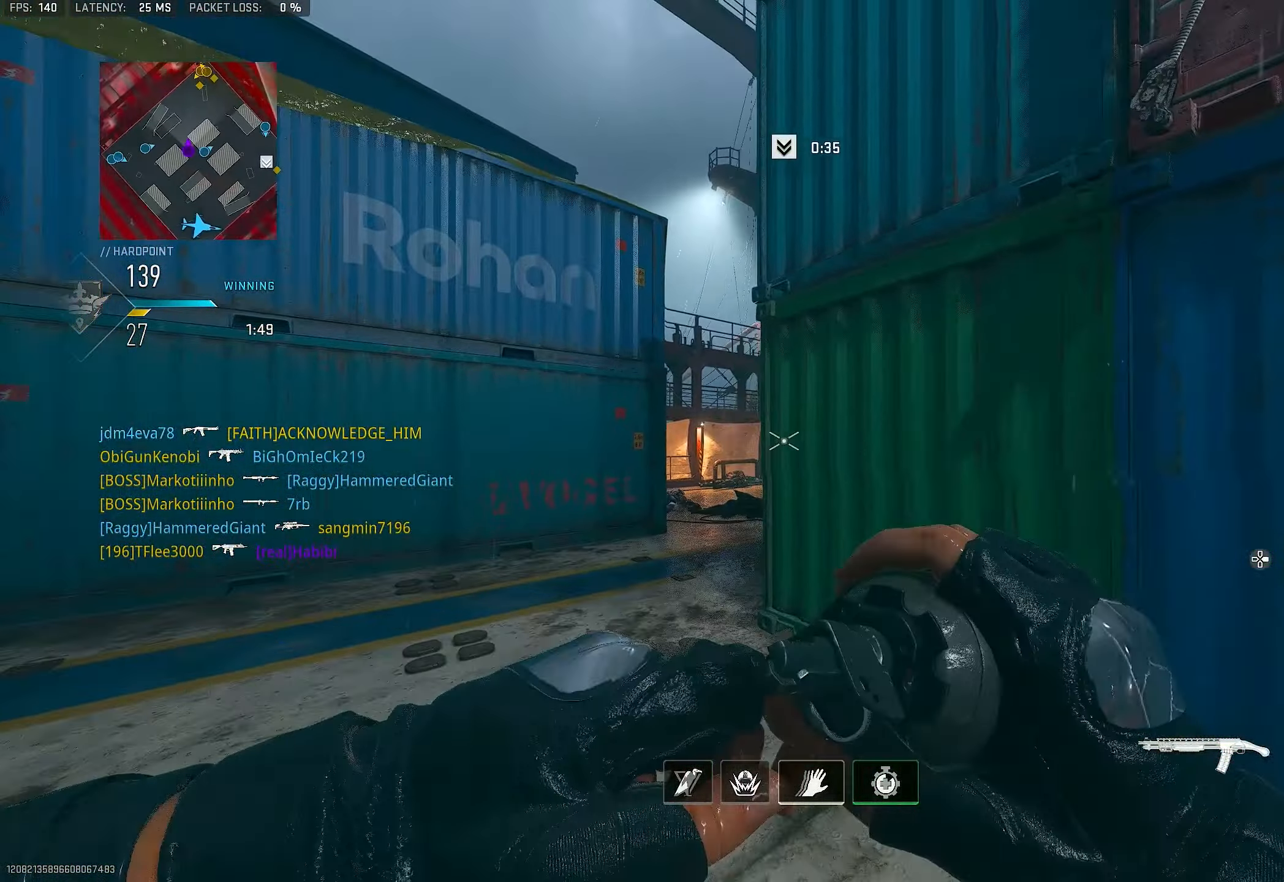
{"buttons": [], "left_stick": "up-left", "right_stick": "center", "events": [[50, "right_stick", "up-right"], [84, "R2", "down"], [84, "left_stick", "up-left"], [284, "right_stick", "center"], [350, "R2", "up"]]}